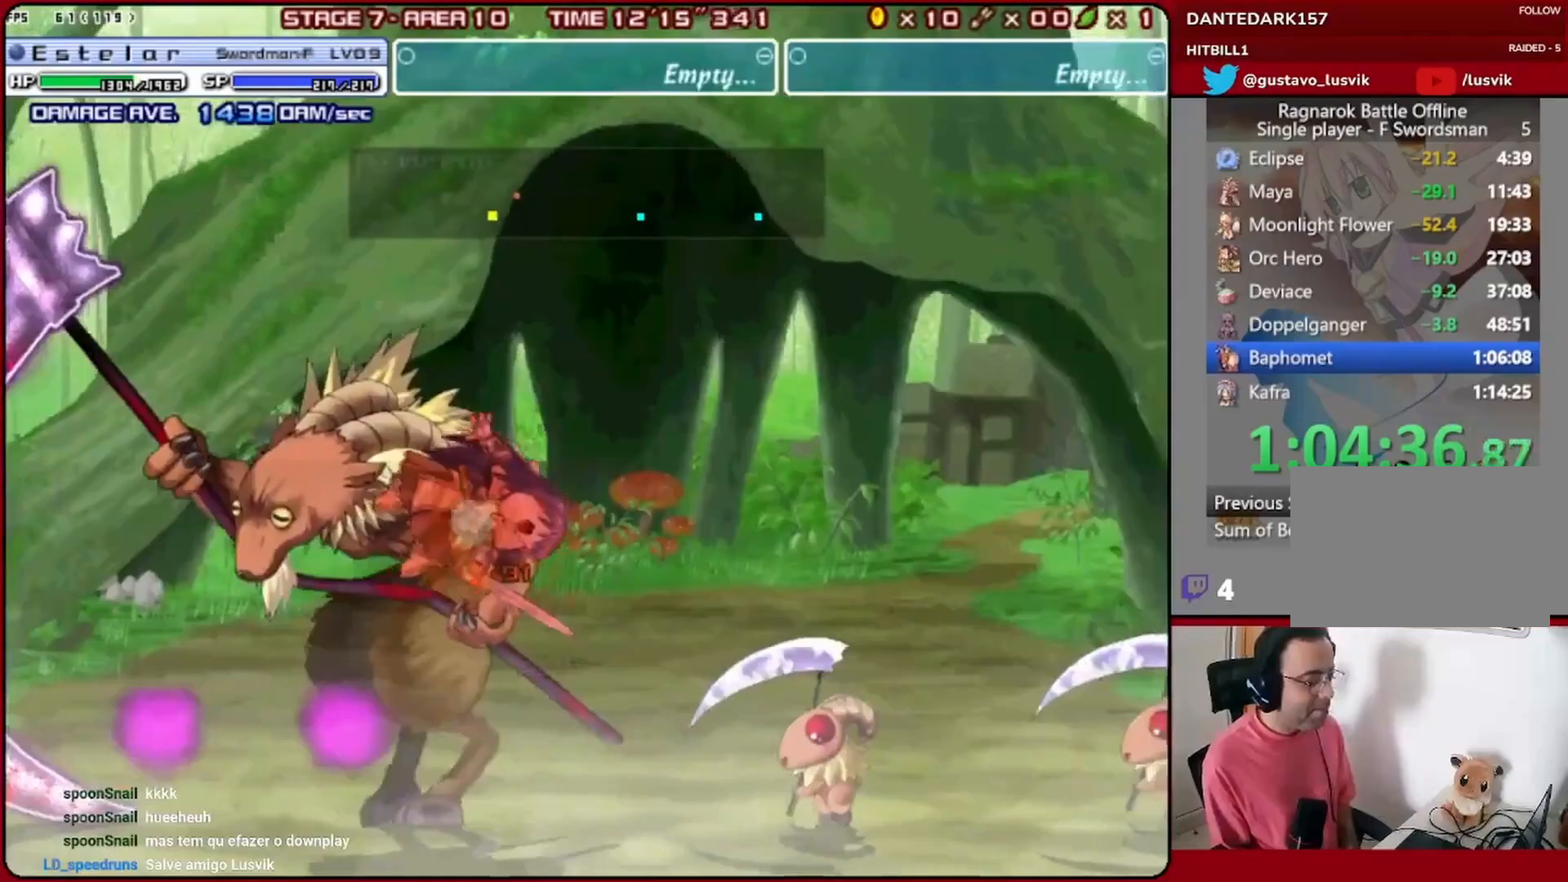
Gameplay with a controller (PlayStation layout); each line is a JSON object with the inputs held at the frame after it. "events" lists button and stick changes between this image and that frame as [ms after this image, input, new state], when the widget could be followed in between. Not read: CIRCLE CROSS START TRIANGLE right_stick.
{"buttons": ["DPAD_RIGHT"], "left_stick": "center", "events": [[33, "DPAD_LEFT", "down"], [67, "DPAD_UP", "down"], [200, "DPAD_UP", "up"], [433, "DPAD_DOWN", "down"], [433, "DPAD_LEFT", "up"], [467, "DPAD_DOWN", "up"], [467, "DPAD_RIGHT", "down"]]}
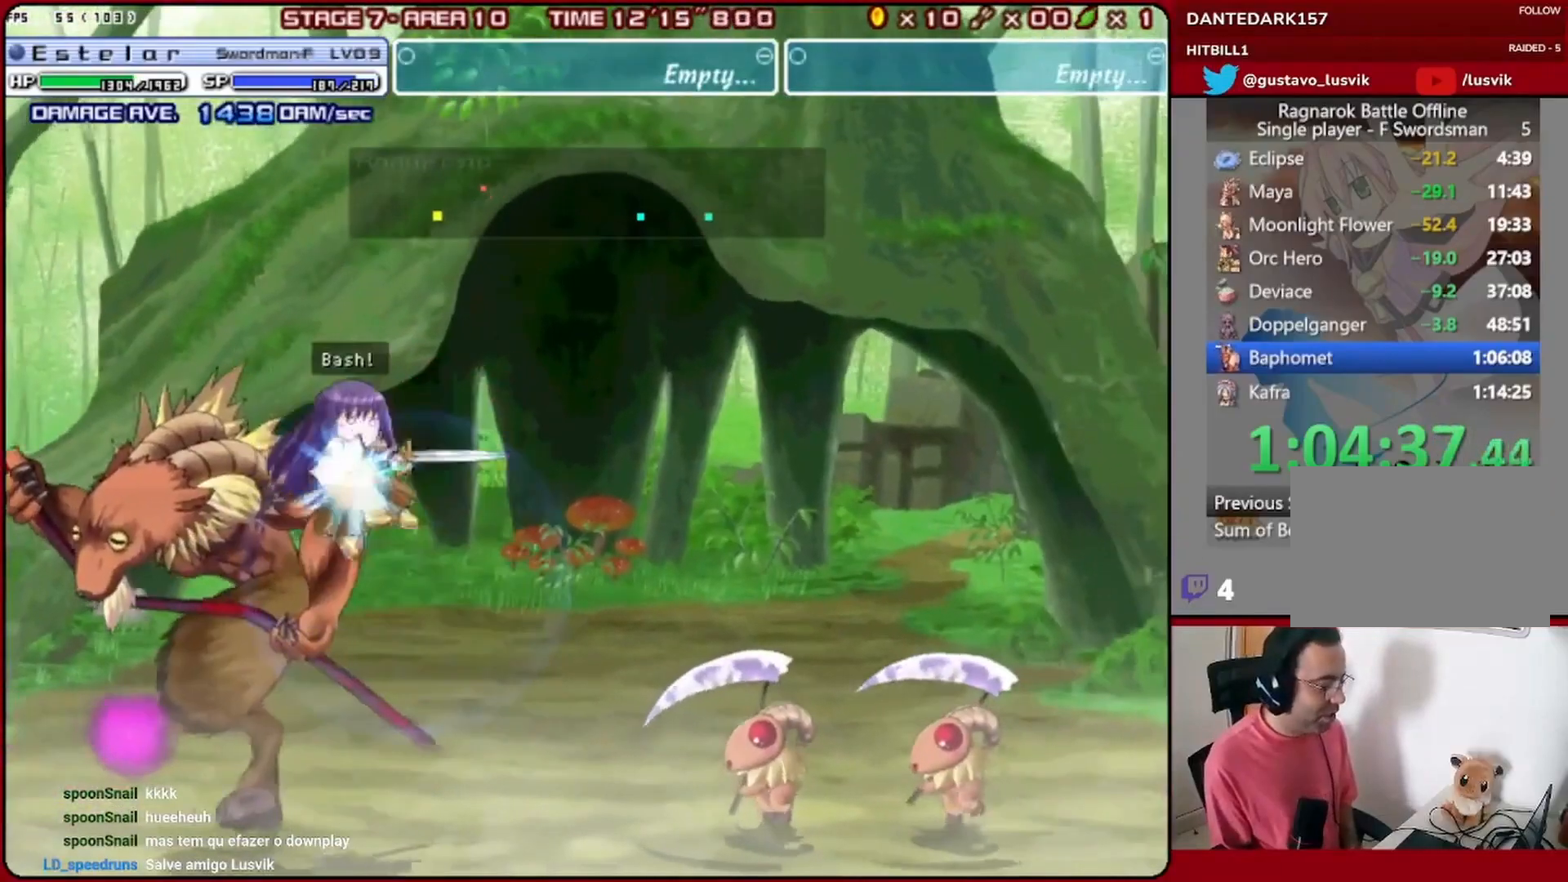
{"buttons": [], "left_stick": "center", "events": [[500, "DPAD_RIGHT", "up"]]}
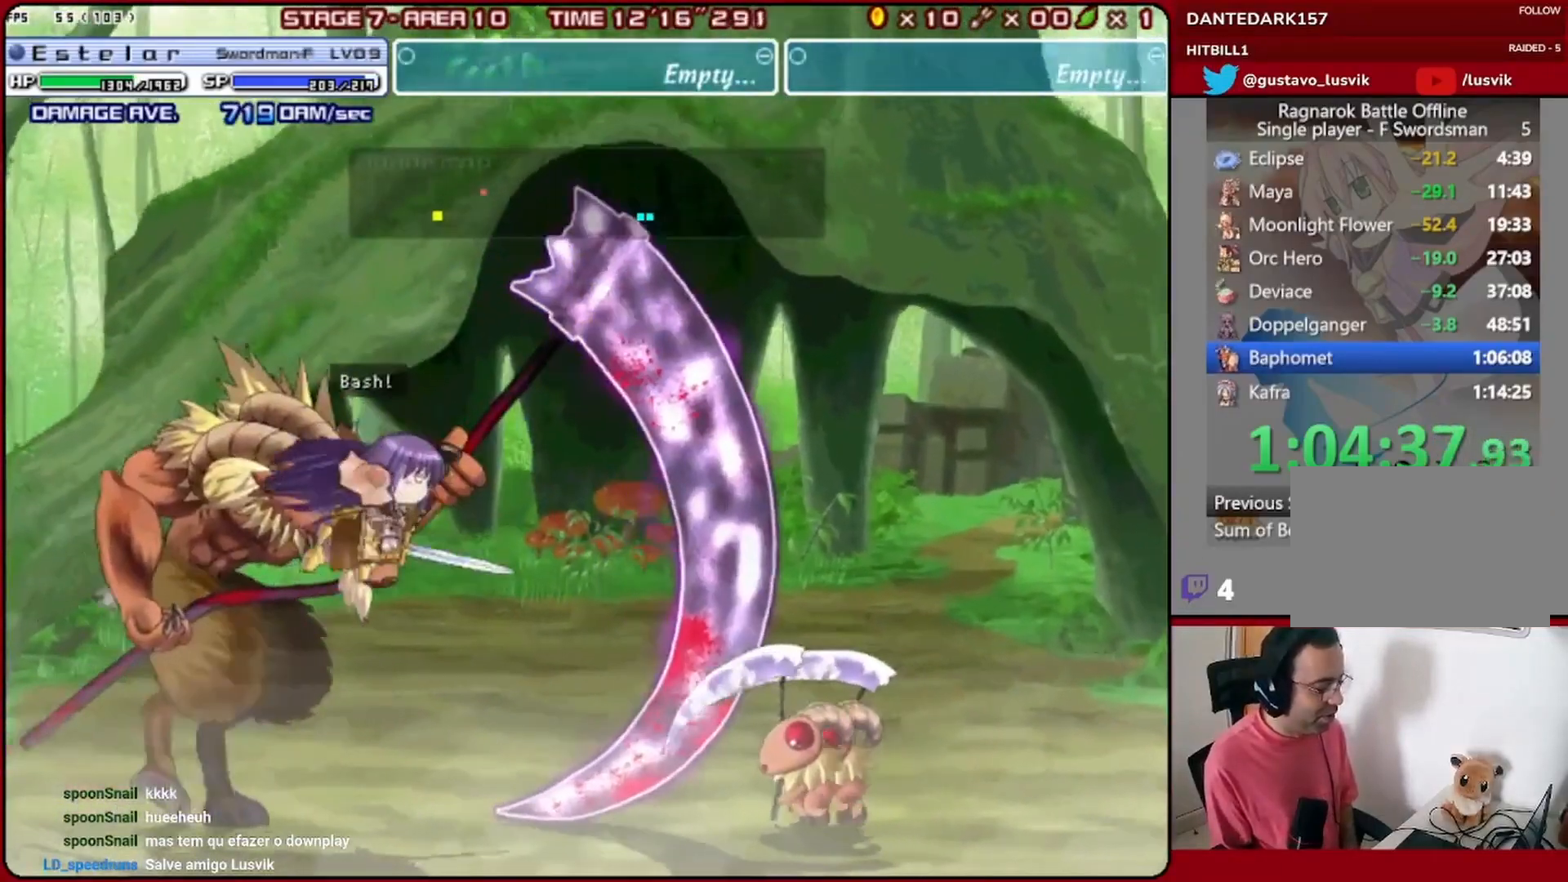
{"buttons": ["DPAD_RIGHT"], "left_stick": "center", "events": [[467, "DPAD_RIGHT", "down"]]}
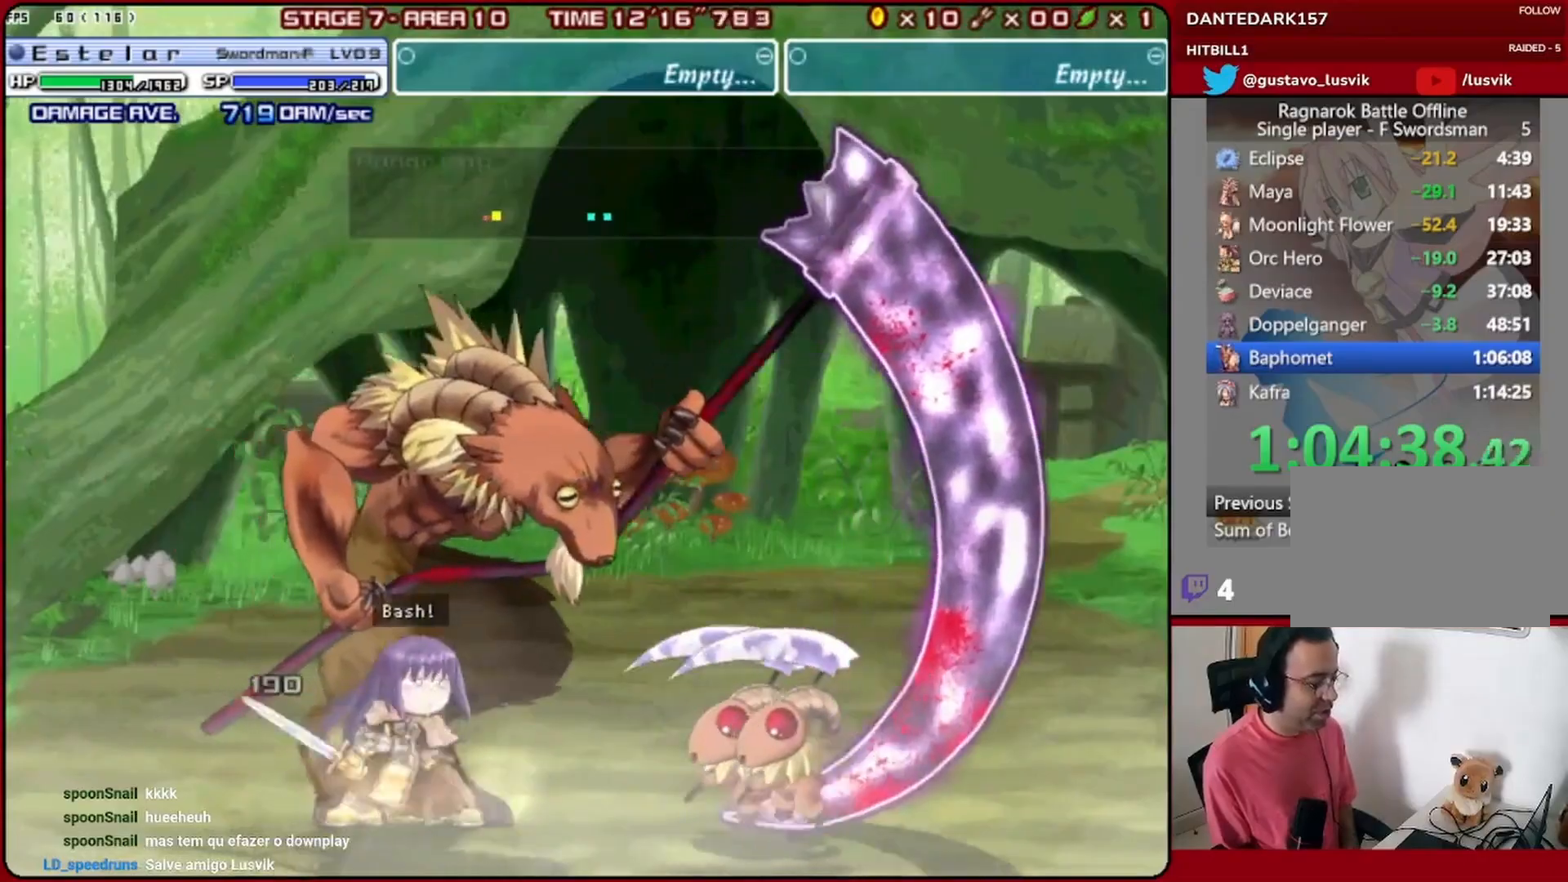
{"buttons": ["DPAD_RIGHT"], "left_stick": "center", "events": [[67, "DPAD_UP", "down"], [267, "DPAD_UP", "up"]]}
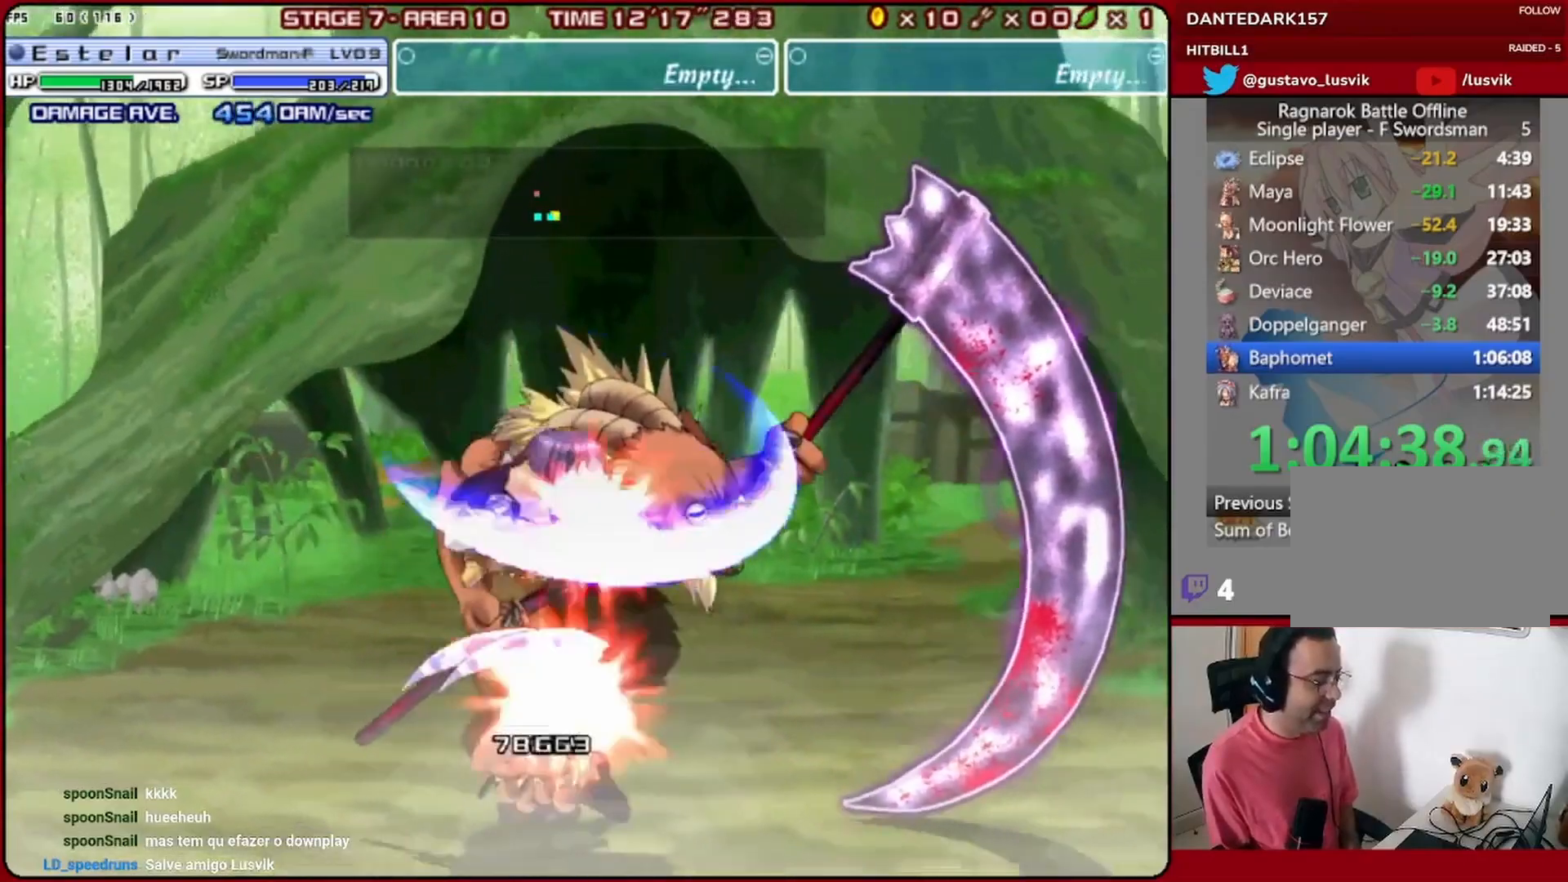
{"buttons": [], "left_stick": "center"}
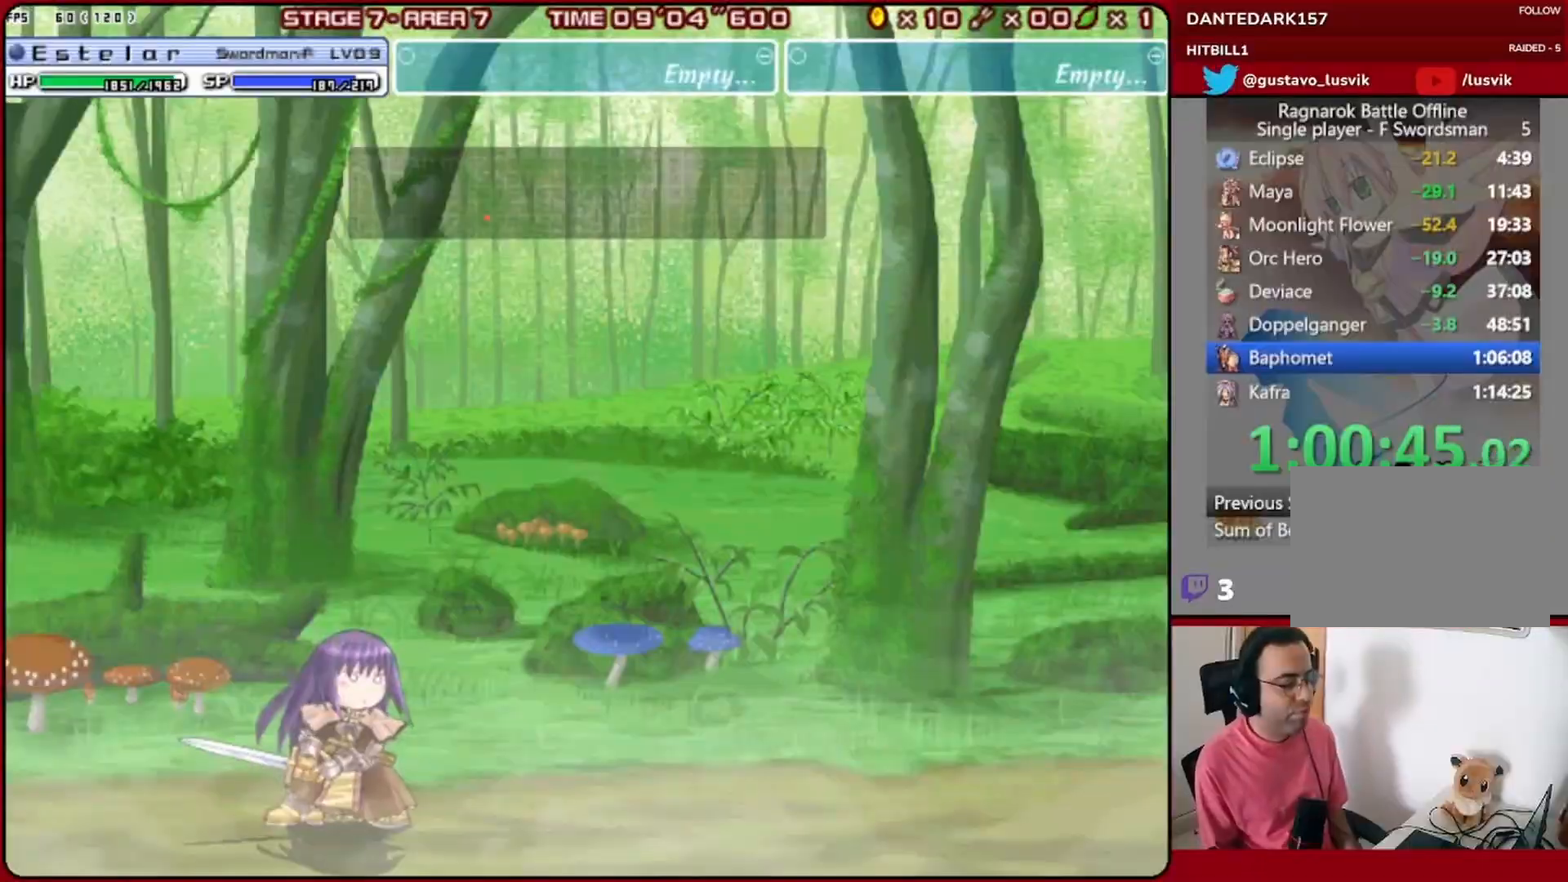
{"buttons": ["DPAD_RIGHT"], "left_stick": "center", "events": [[267, "DPAD_RIGHT", "down"], [333, "DPAD_RIGHT", "up"], [400, "DPAD_RIGHT", "down"], [467, "DPAD_RIGHT", "up"], [500, "DPAD_RIGHT", "down"]]}
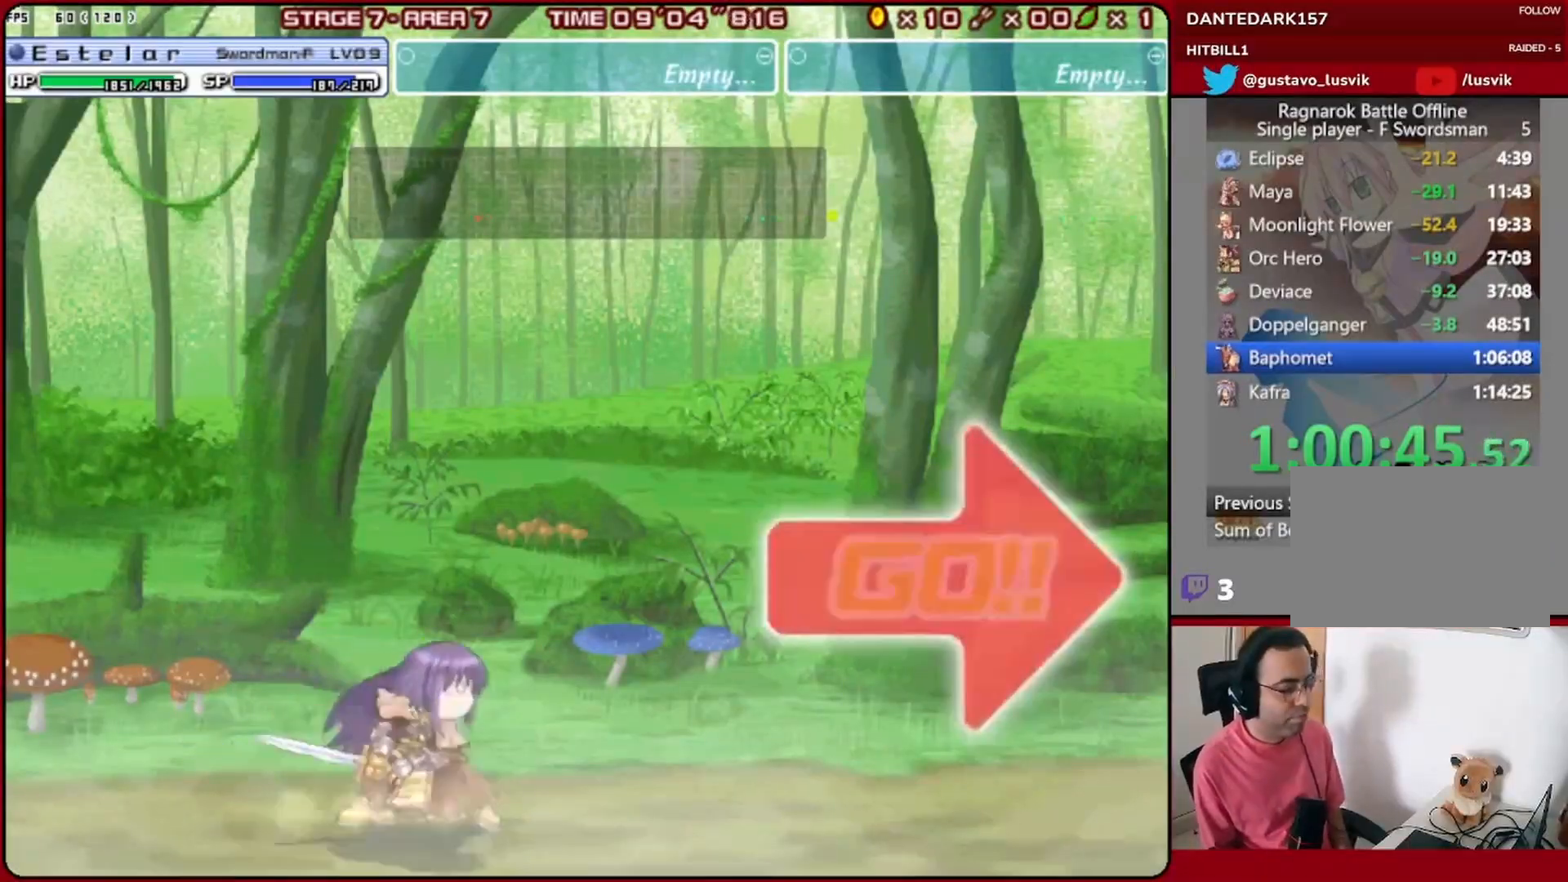
{"buttons": ["DPAD_UP", "DPAD_RIGHT"], "left_stick": "center", "events": [[100, "DPAD_RIGHT", "up"], [133, "DPAD_RIGHT", "down"], [200, "DPAD_RIGHT", "up"], [267, "DPAD_RIGHT", "down"], [367, "DPAD_RIGHT", "up"], [433, "DPAD_RIGHT", "down"], [500, "DPAD_UP", "down"]]}
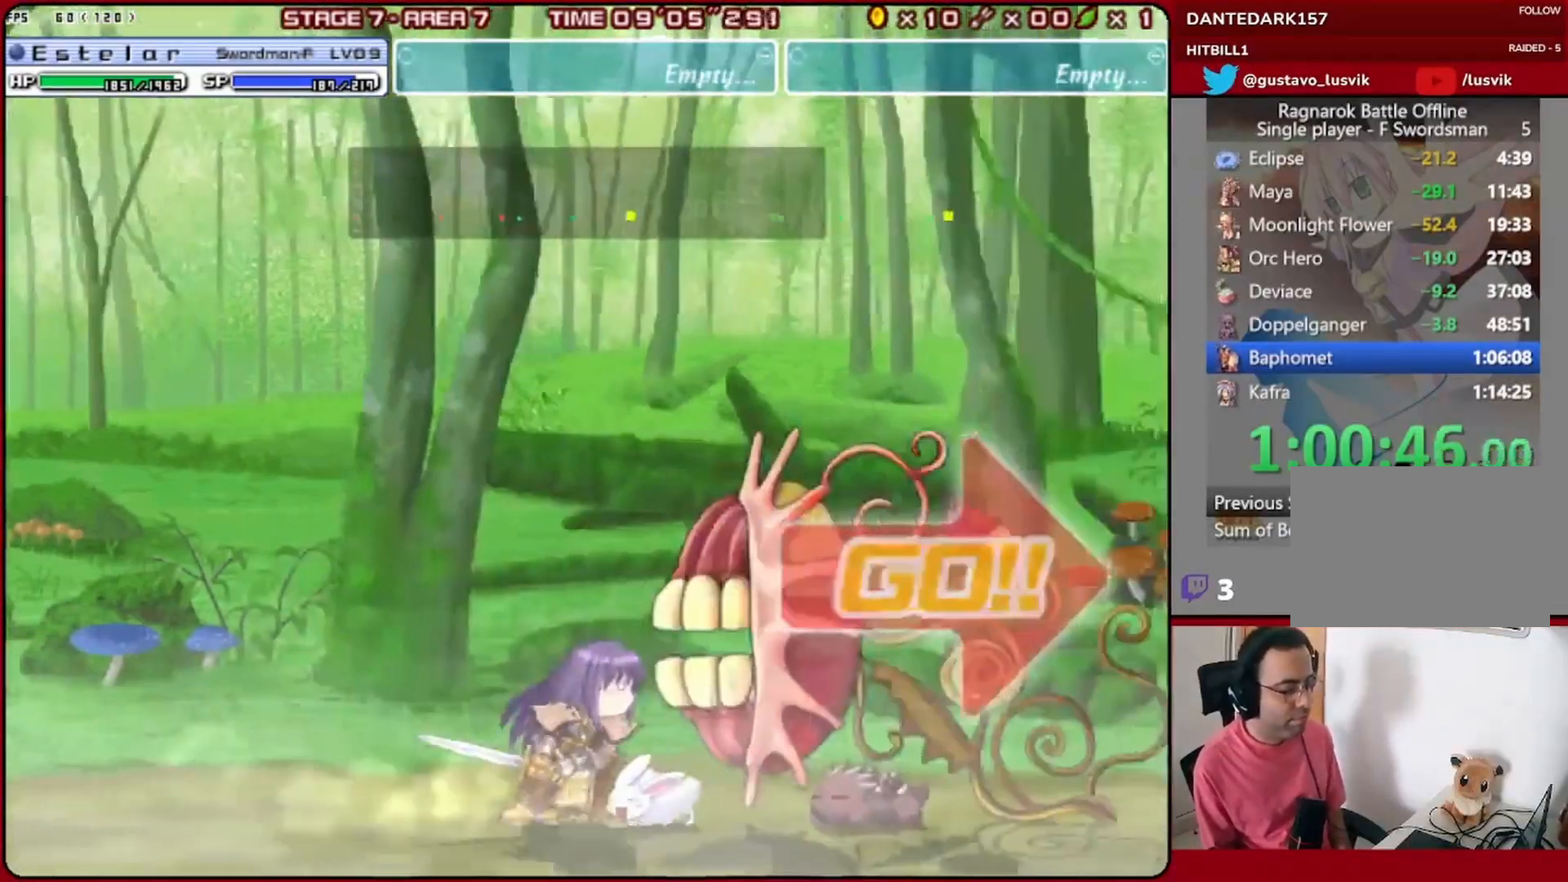
{"buttons": ["DPAD_UP"], "left_stick": "center", "events": [[167, "DPAD_UP", "up"], [200, "DPAD_DOWN", "down"], [233, "DPAD_DOWN", "up"], [233, "DPAD_LEFT", "down"], [233, "DPAD_RIGHT", "up"], [500, "DPAD_LEFT", "up"], [500, "DPAD_UP", "down"]]}
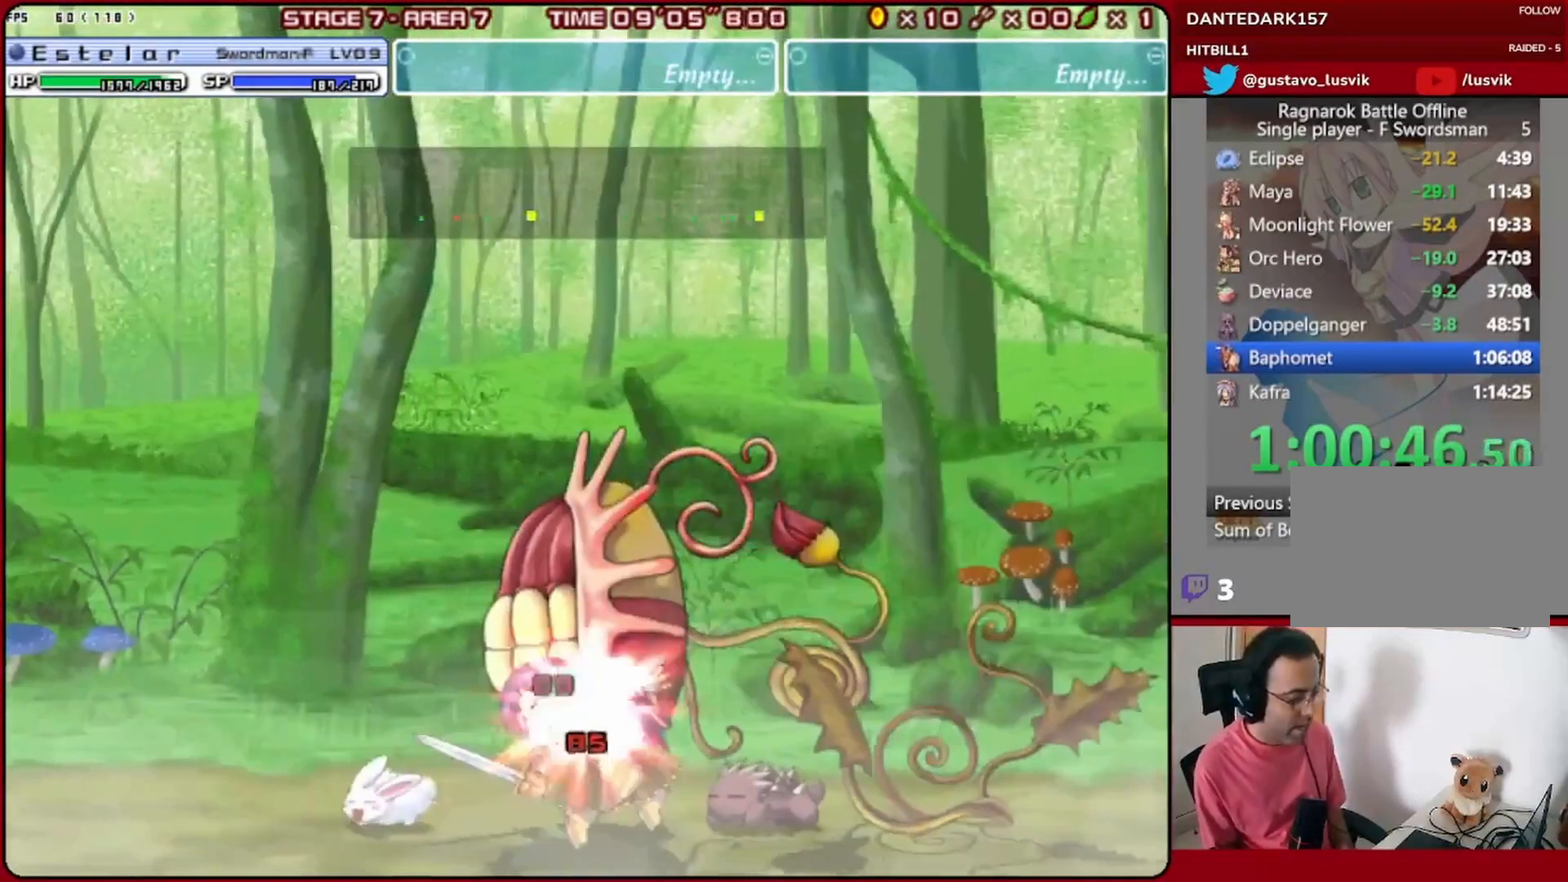
{"buttons": ["DPAD_UP", "DPAD_LEFT"], "left_stick": "center", "events": [[33, "DPAD_RIGHT", "down"], [33, "DPAD_UP", "up"], [133, "DPAD_UP", "down"], [267, "DPAD_RIGHT", "up"], [333, "DPAD_LEFT", "down"]]}
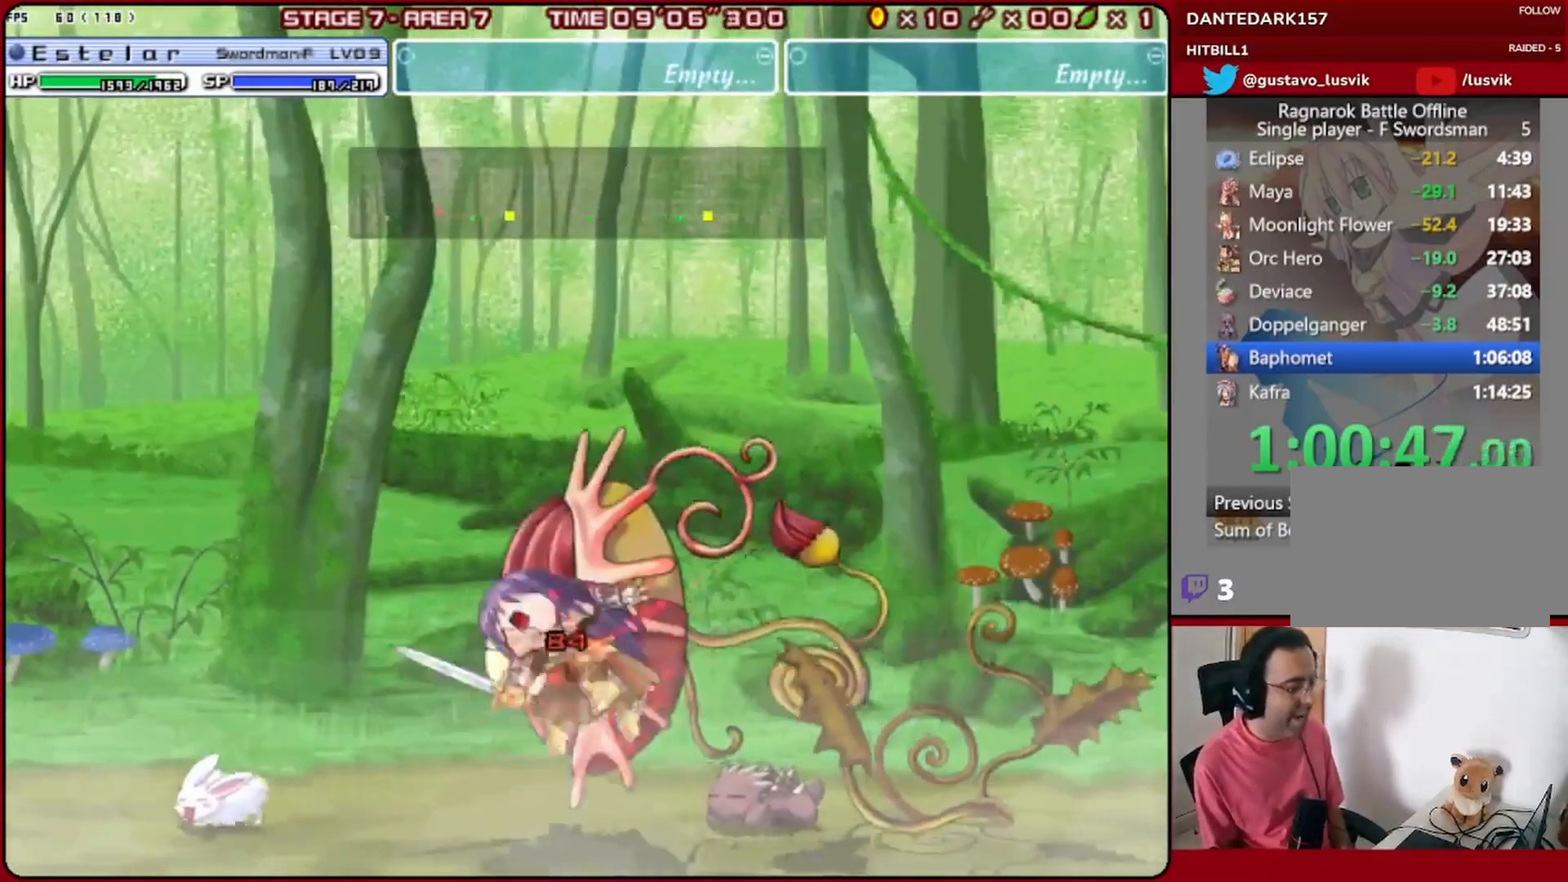
{"buttons": ["DPAD_RIGHT"], "left_stick": "center", "events": [[200, "DPAD_UP", "up"], [433, "DPAD_DOWN", "down"], [467, "DPAD_DOWN", "up"], [467, "DPAD_LEFT", "up"], [467, "DPAD_RIGHT", "down"]]}
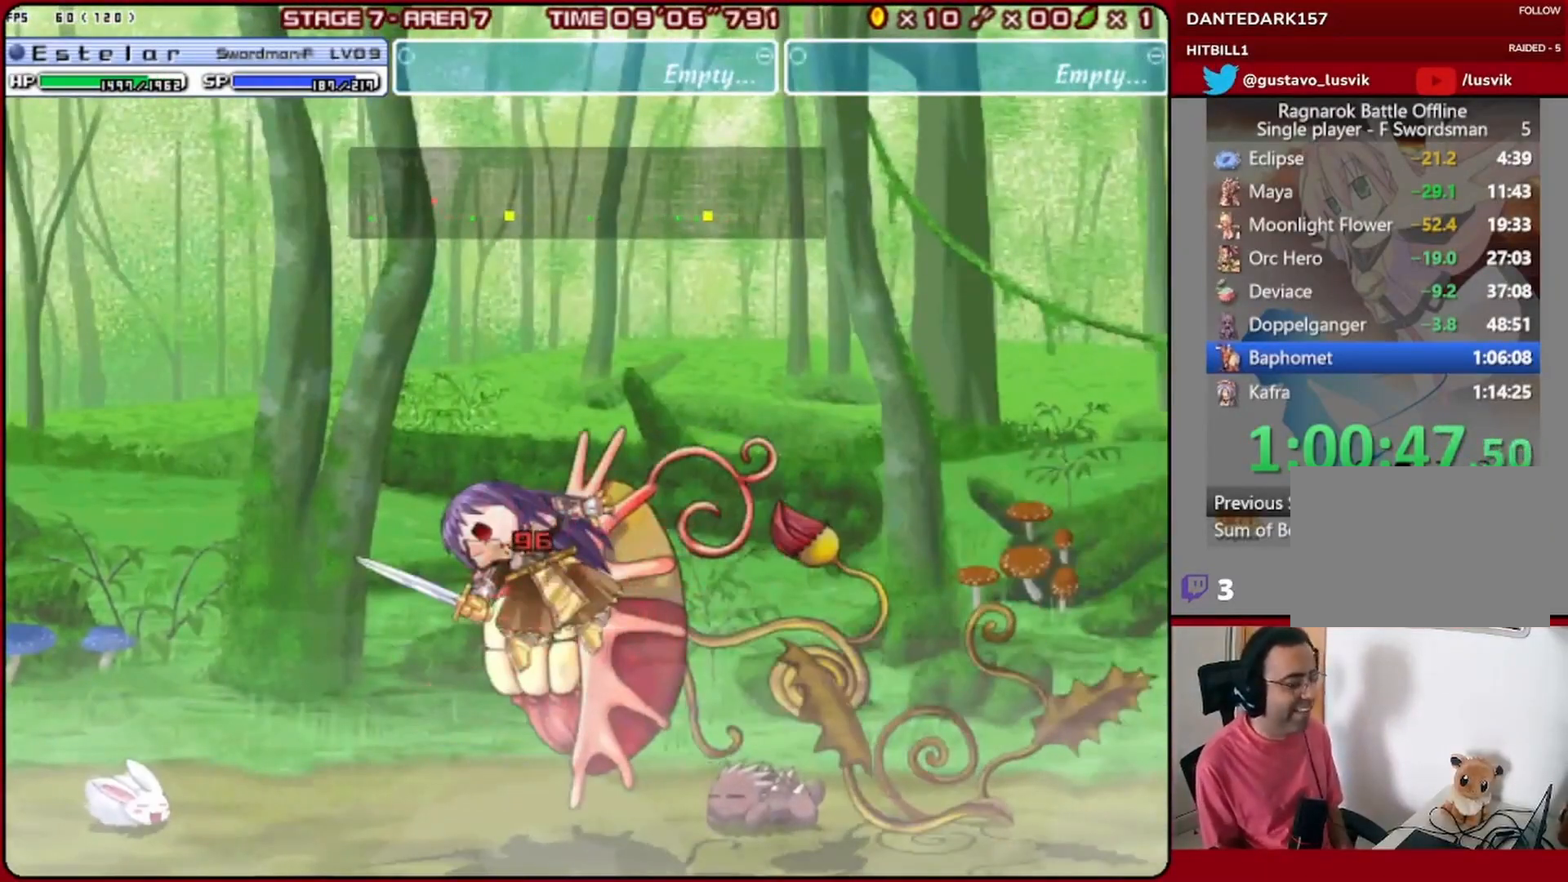
{"buttons": ["DPAD_RIGHT"], "left_stick": "center", "events": [[233, "DPAD_LEFT", "down"], [233, "DPAD_RIGHT", "up"], [467, "DPAD_DOWN", "down"], [500, "DPAD_DOWN", "up"], [500, "DPAD_LEFT", "up"], [500, "DPAD_RIGHT", "down"]]}
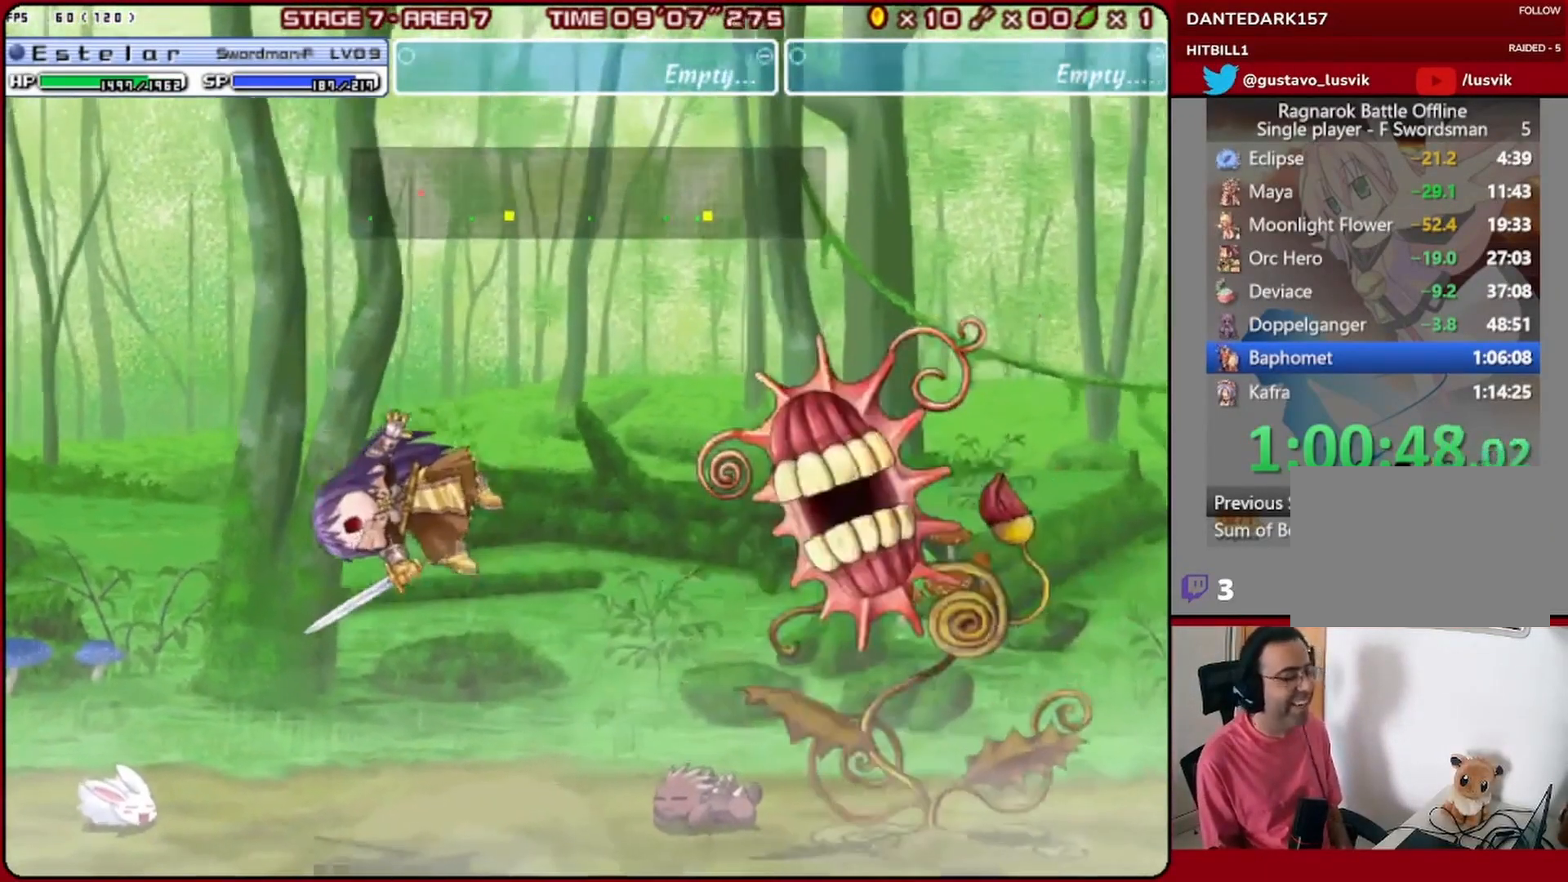
{"buttons": [], "left_stick": "center", "events": [[367, "DPAD_RIGHT", "up"]]}
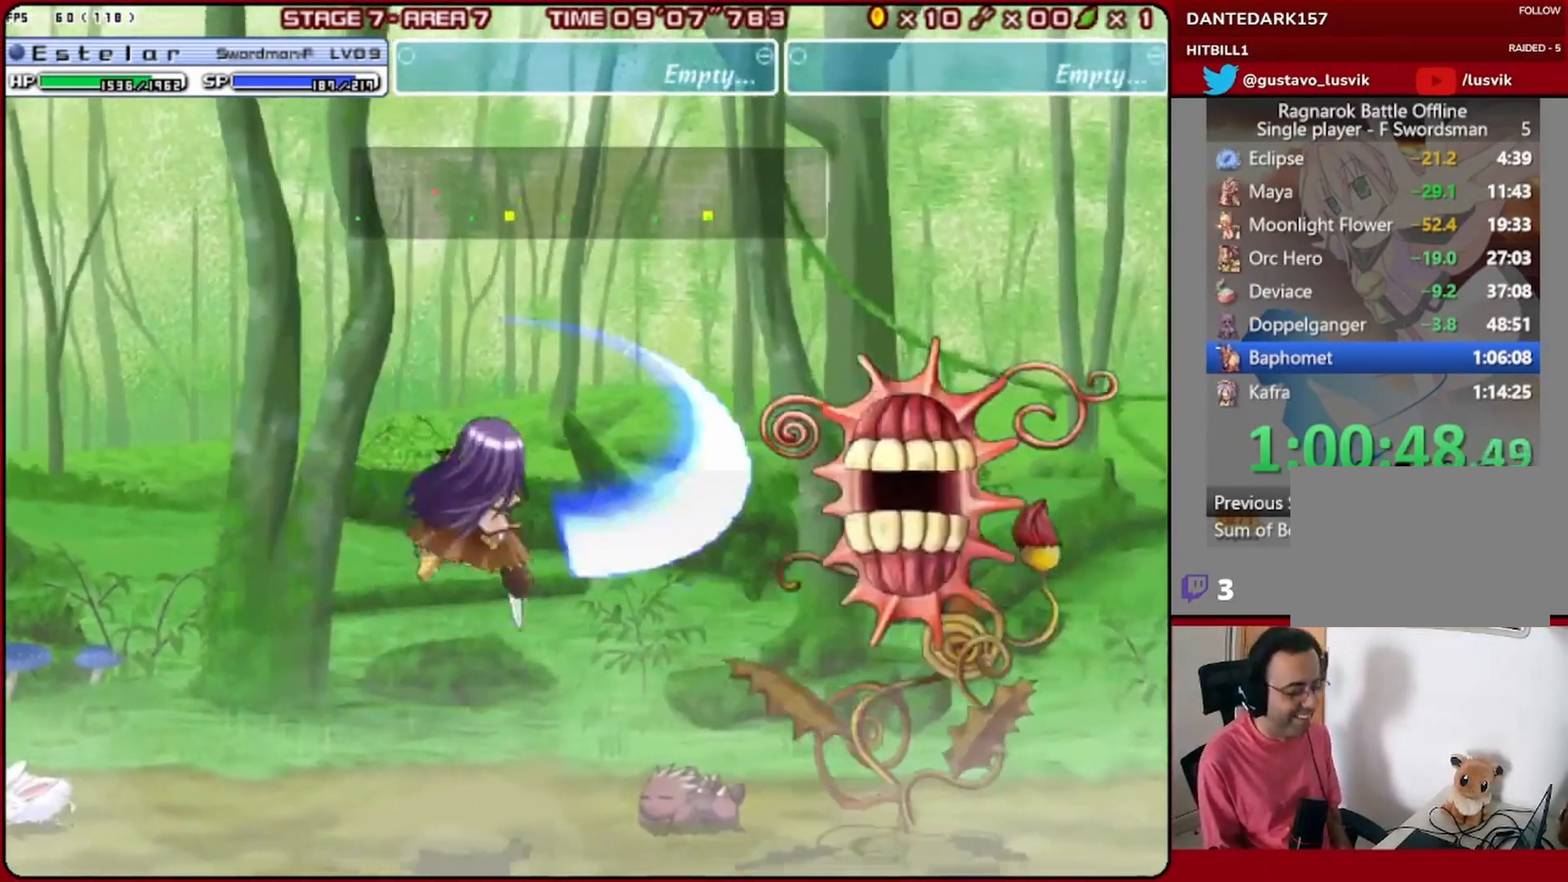
{"buttons": [], "left_stick": "center", "events": []}
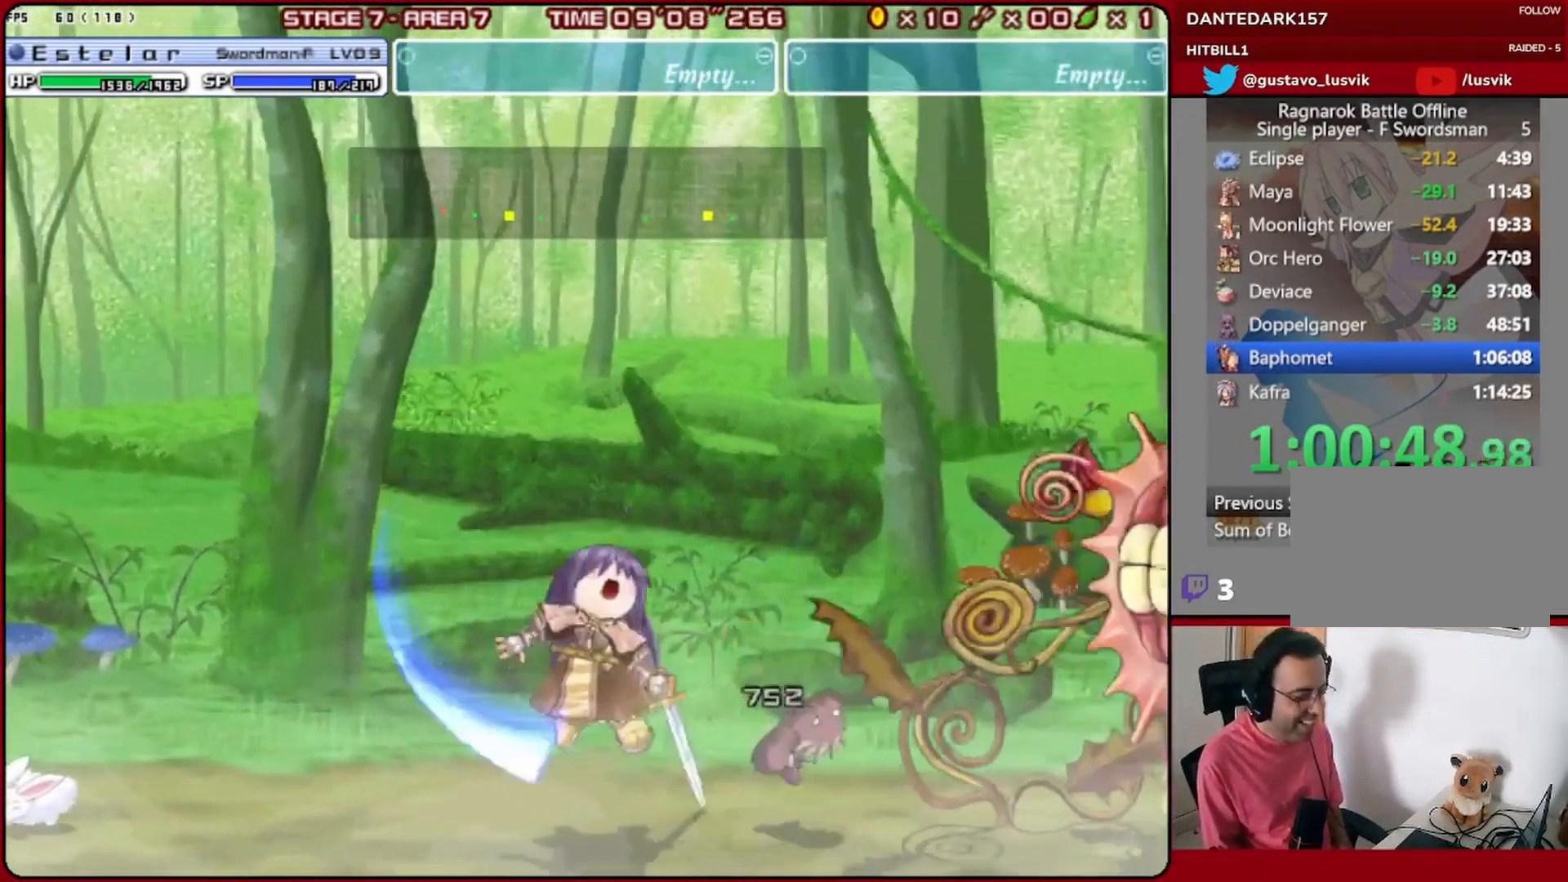
{"buttons": ["DPAD_RIGHT"], "left_stick": "center", "events": [[267, "DPAD_RIGHT", "down"]]}
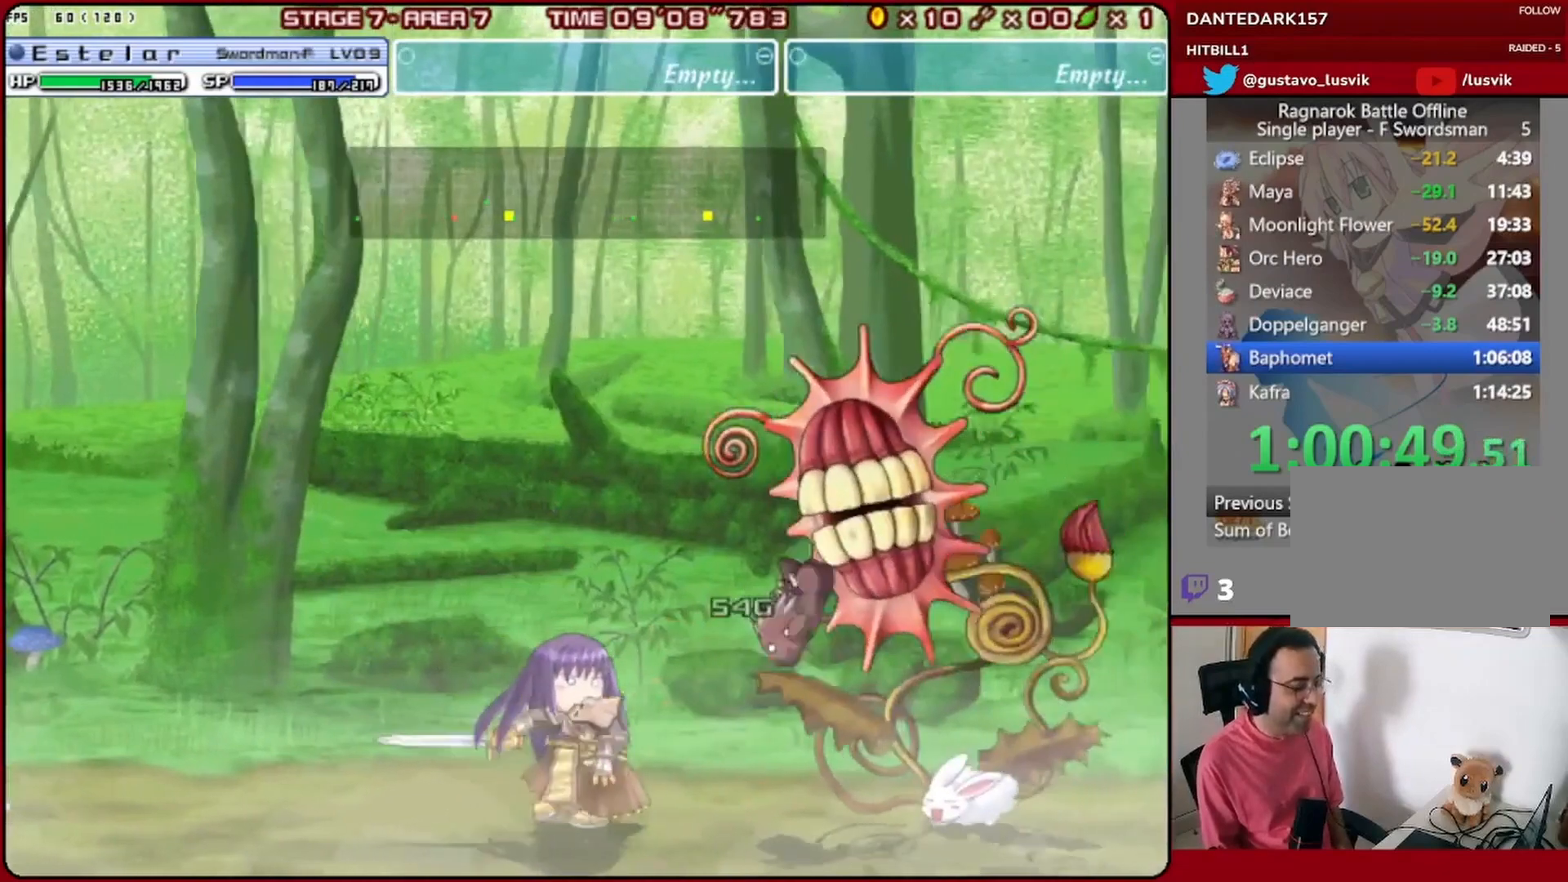
{"buttons": [], "left_stick": "center", "events": [[400, "DPAD_RIGHT", "up"]]}
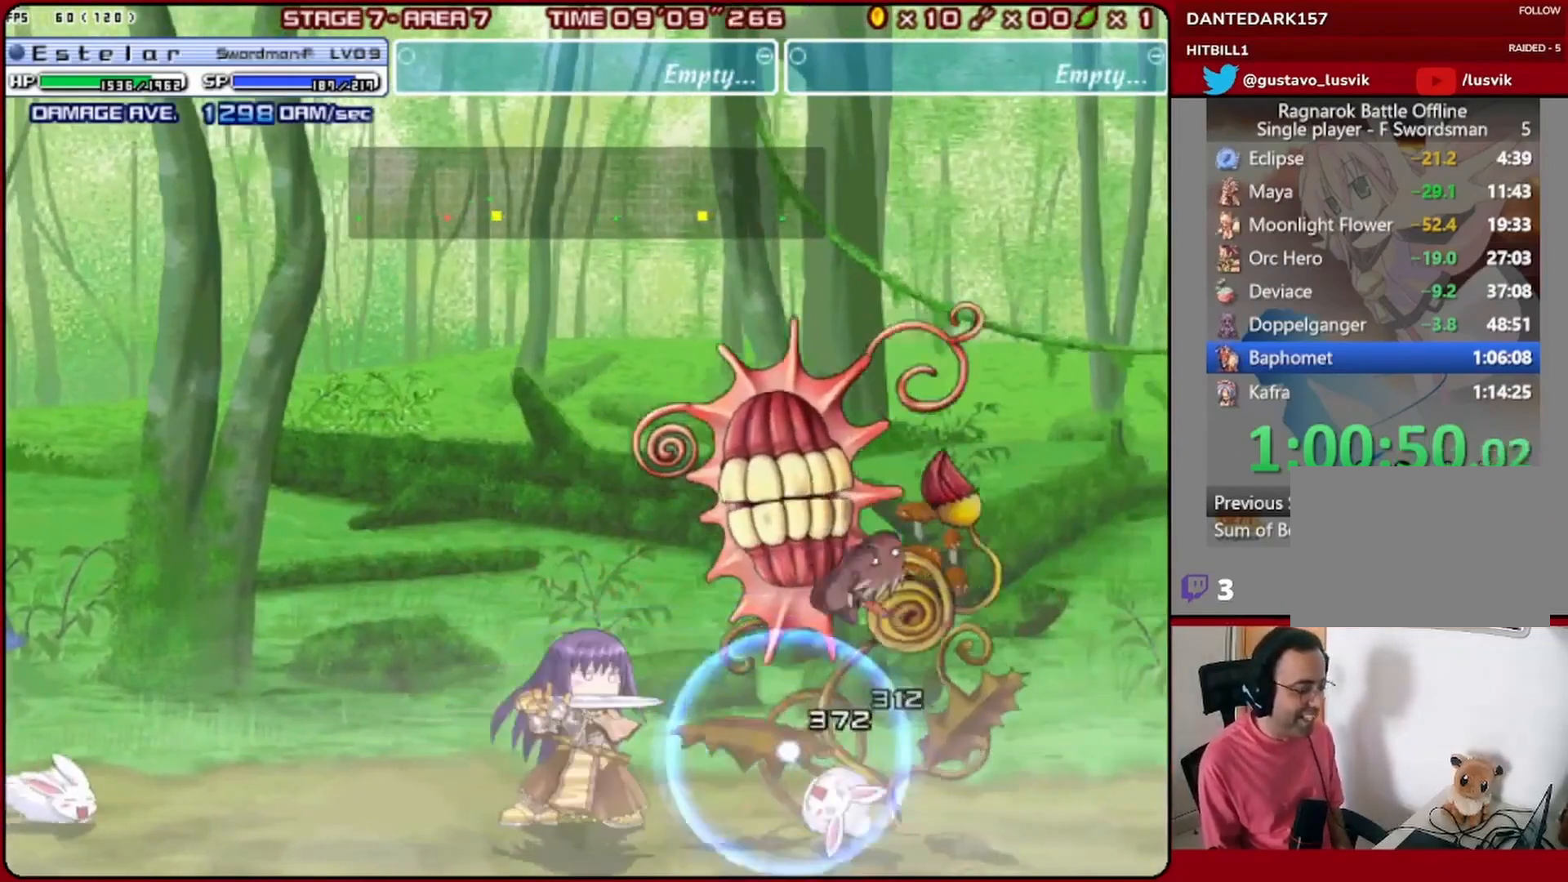
{"buttons": ["DPAD_UP"], "left_stick": "center", "events": [[467, "DPAD_UP", "down"]]}
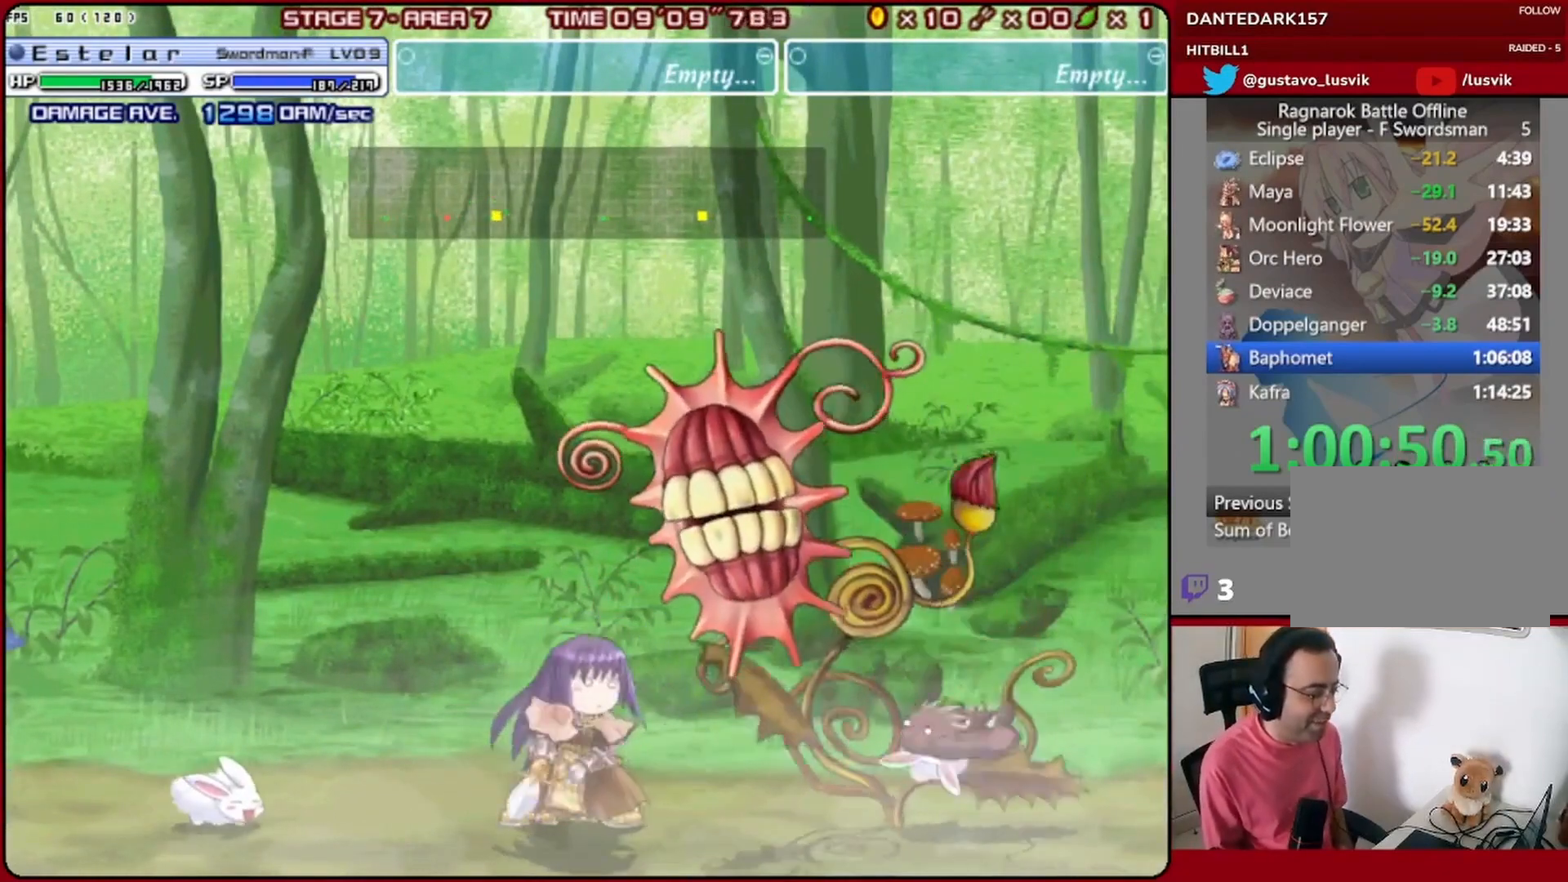
{"buttons": ["DPAD_UP"], "left_stick": "center", "events": [[100, "DPAD_RIGHT", "down"], [133, "DPAD_RIGHT", "up"], [200, "DPAD_RIGHT", "down"], [267, "DPAD_UP", "up"], [400, "DPAD_RIGHT", "up"], [467, "DPAD_UP", "down"]]}
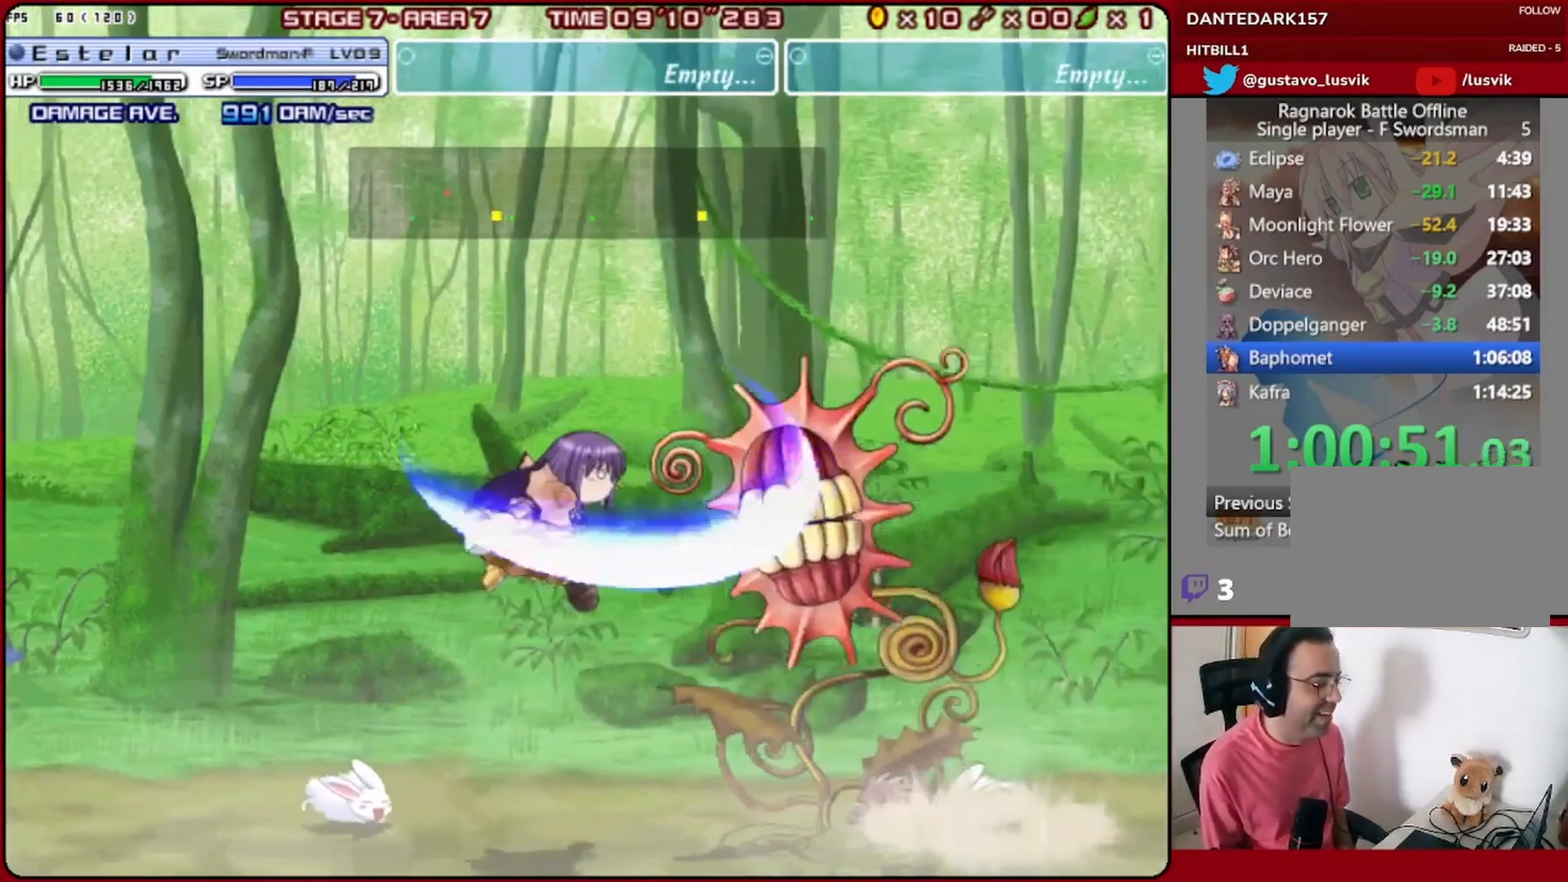
{"buttons": ["DPAD_RIGHT"], "left_stick": "center", "events": [[267, "DPAD_UP", "up"], [300, "DPAD_RIGHT", "down"]]}
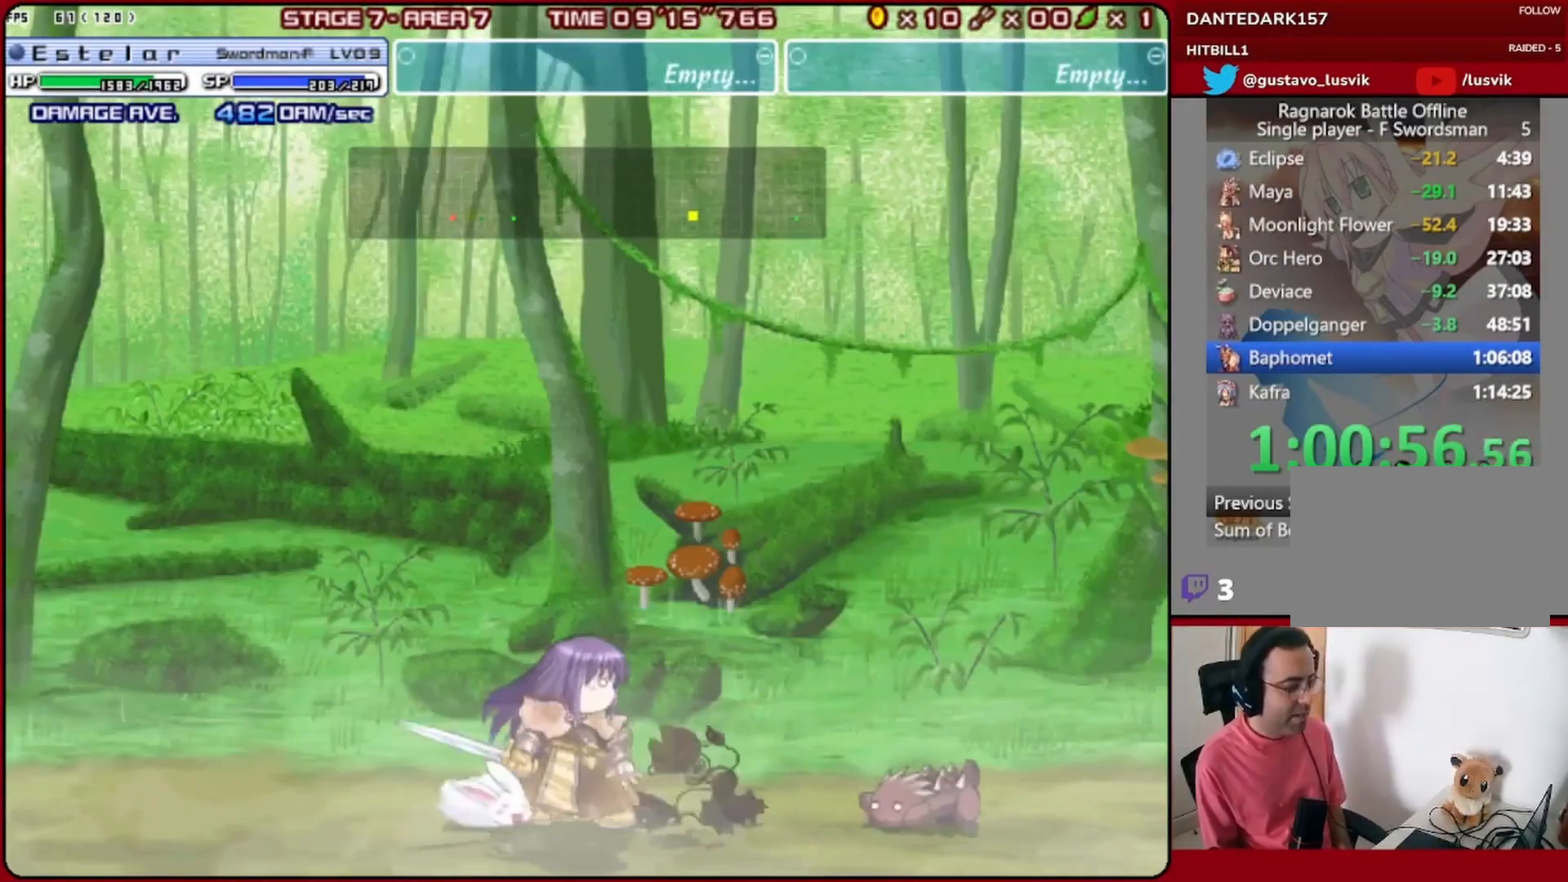
{"buttons": ["DPAD_RIGHT"], "left_stick": "center", "events": []}
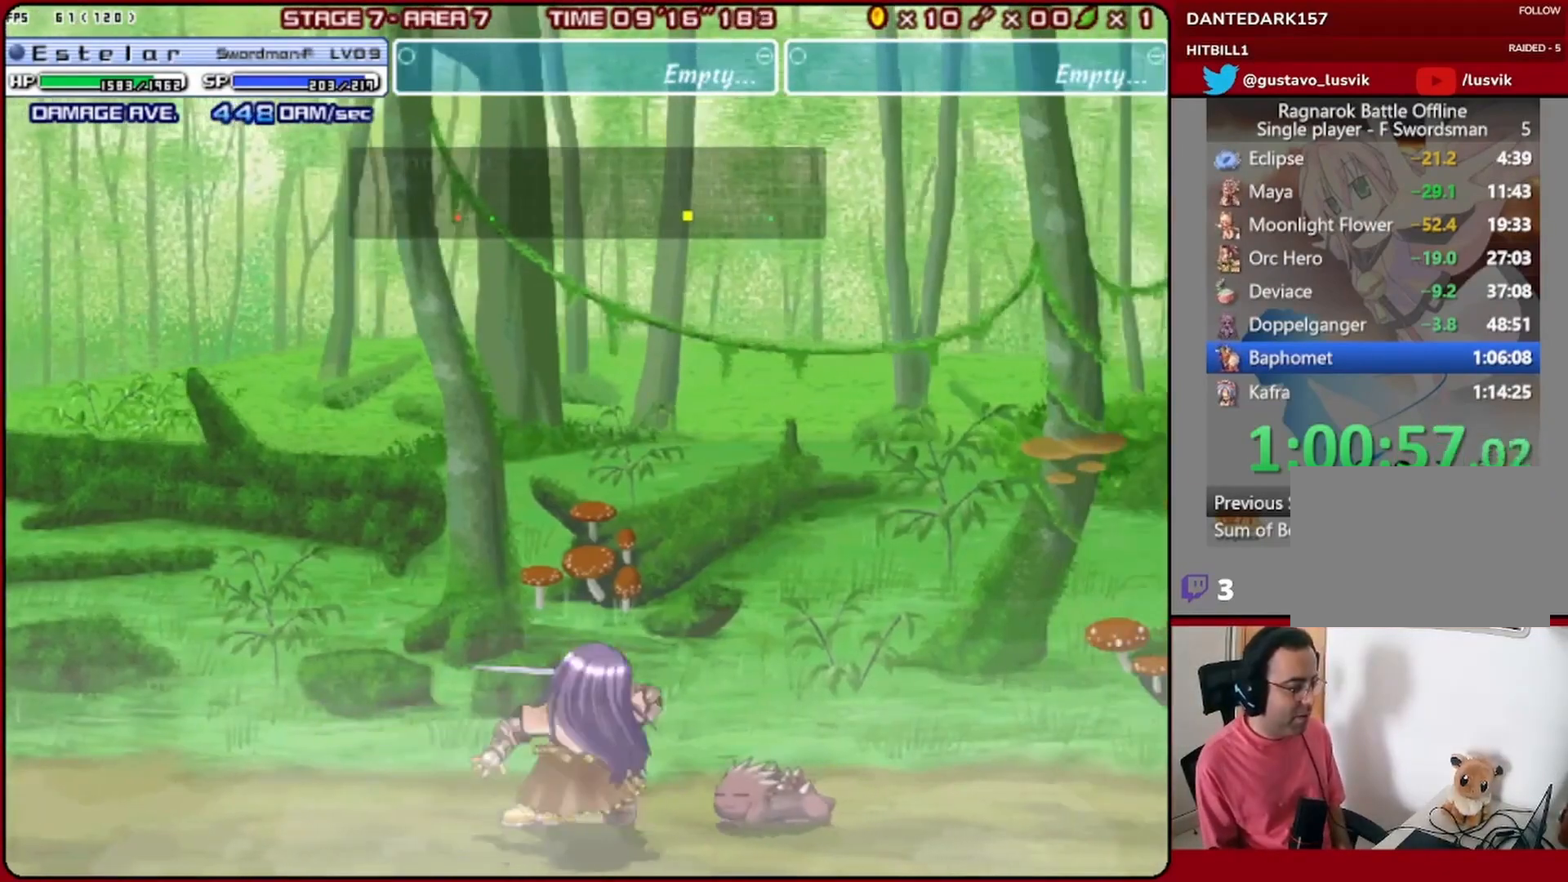
{"buttons": ["DPAD_DOWN", "DPAD_RIGHT"], "left_stick": "center", "events": [[400, "DPAD_DOWN", "down"]]}
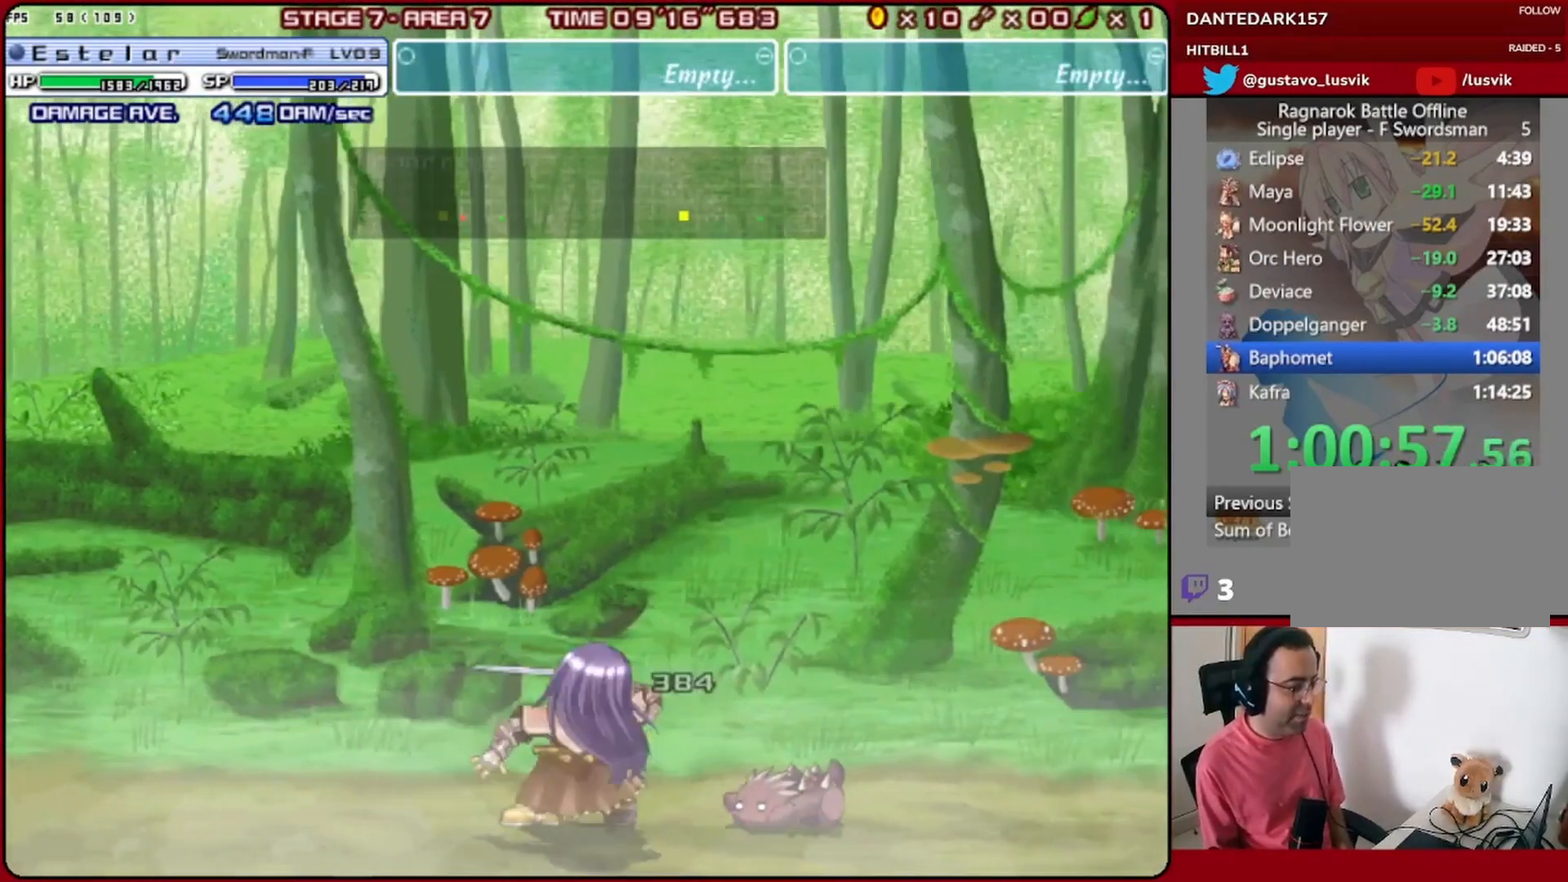
{"buttons": ["DPAD_UP"], "left_stick": "center", "events": [[500, "DPAD_DOWN", "up"], [500, "DPAD_RIGHT", "up"], [500, "DPAD_UP", "down"]]}
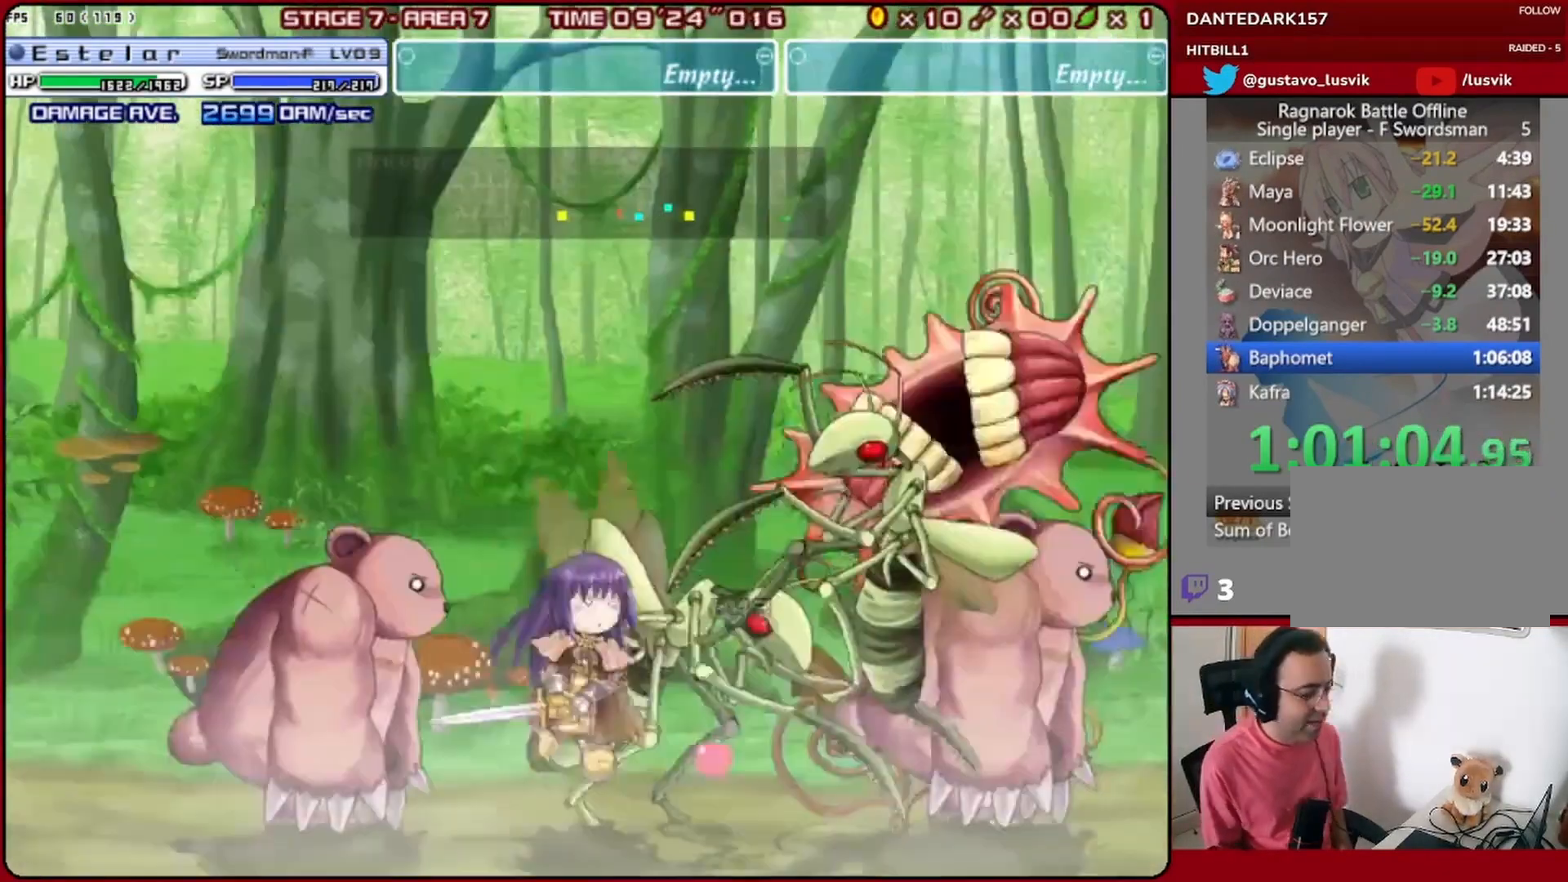
{"buttons": ["DPAD_RIGHT"], "left_stick": "center", "events": [[100, "DPAD_UP", "up"], [167, "DPAD_UP", "down"], [267, "DPAD_RIGHT", "down"], [300, "DPAD_UP", "up"]]}
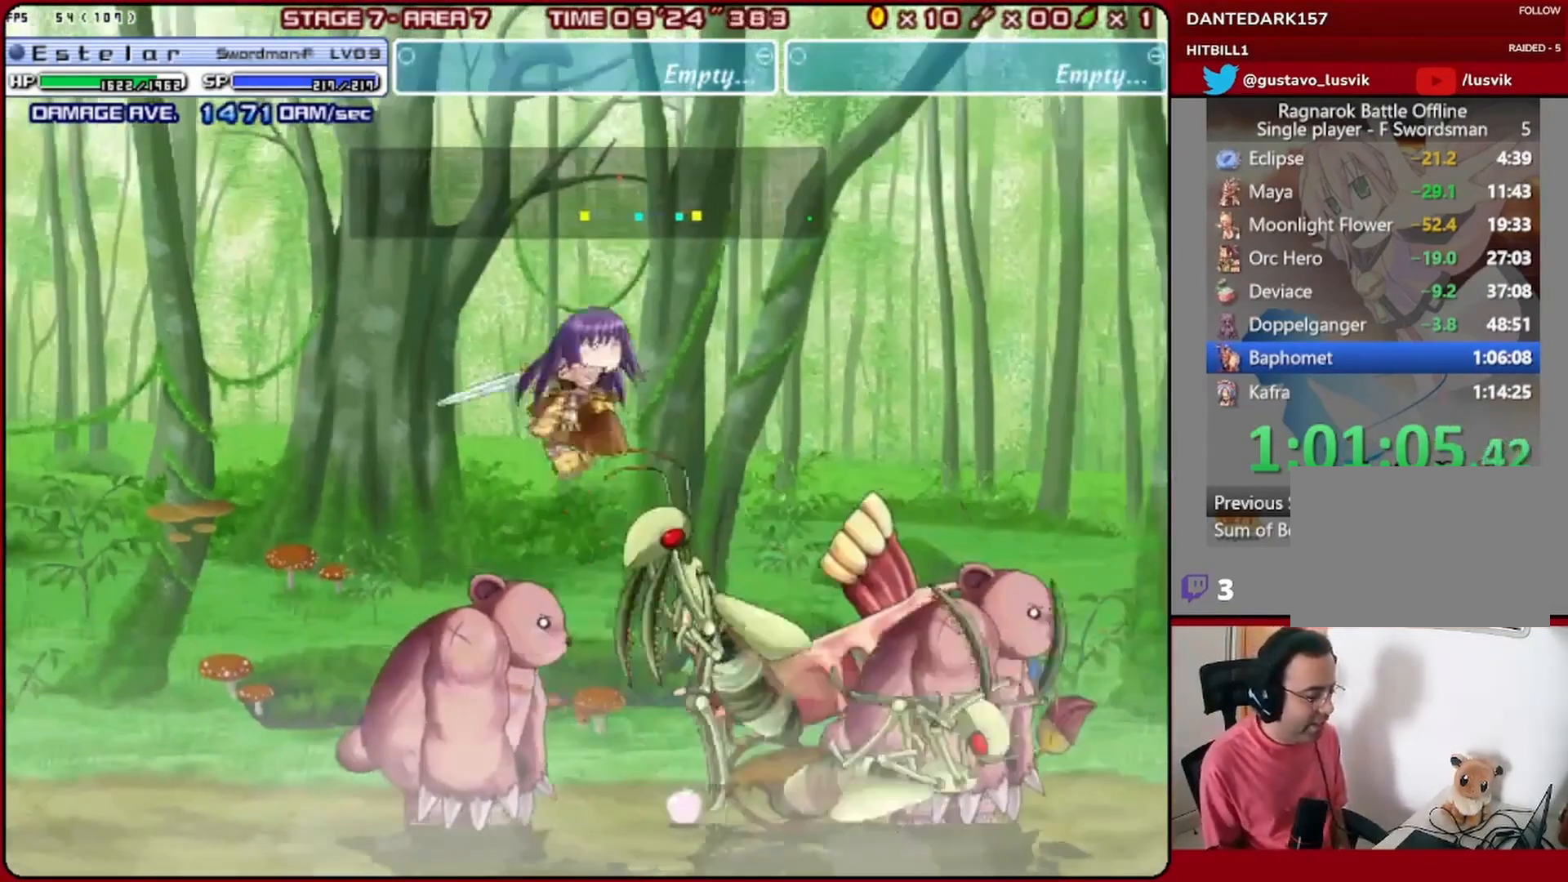
{"buttons": ["DPAD_RIGHT"], "left_stick": "center", "events": []}
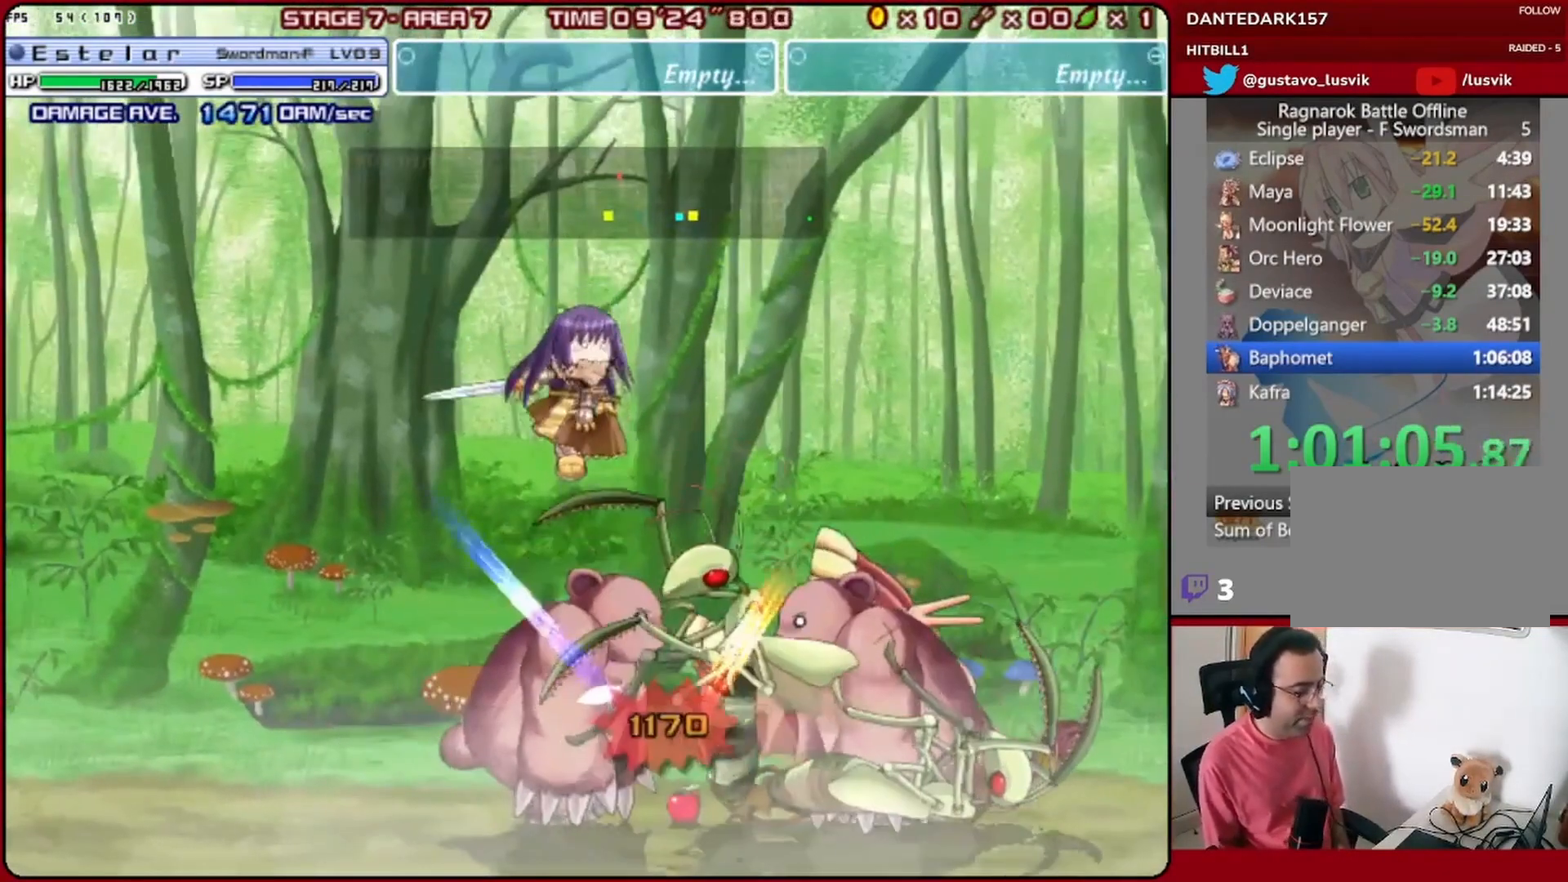
{"buttons": [], "left_stick": "center", "events": [[300, "DPAD_RIGHT", "up"]]}
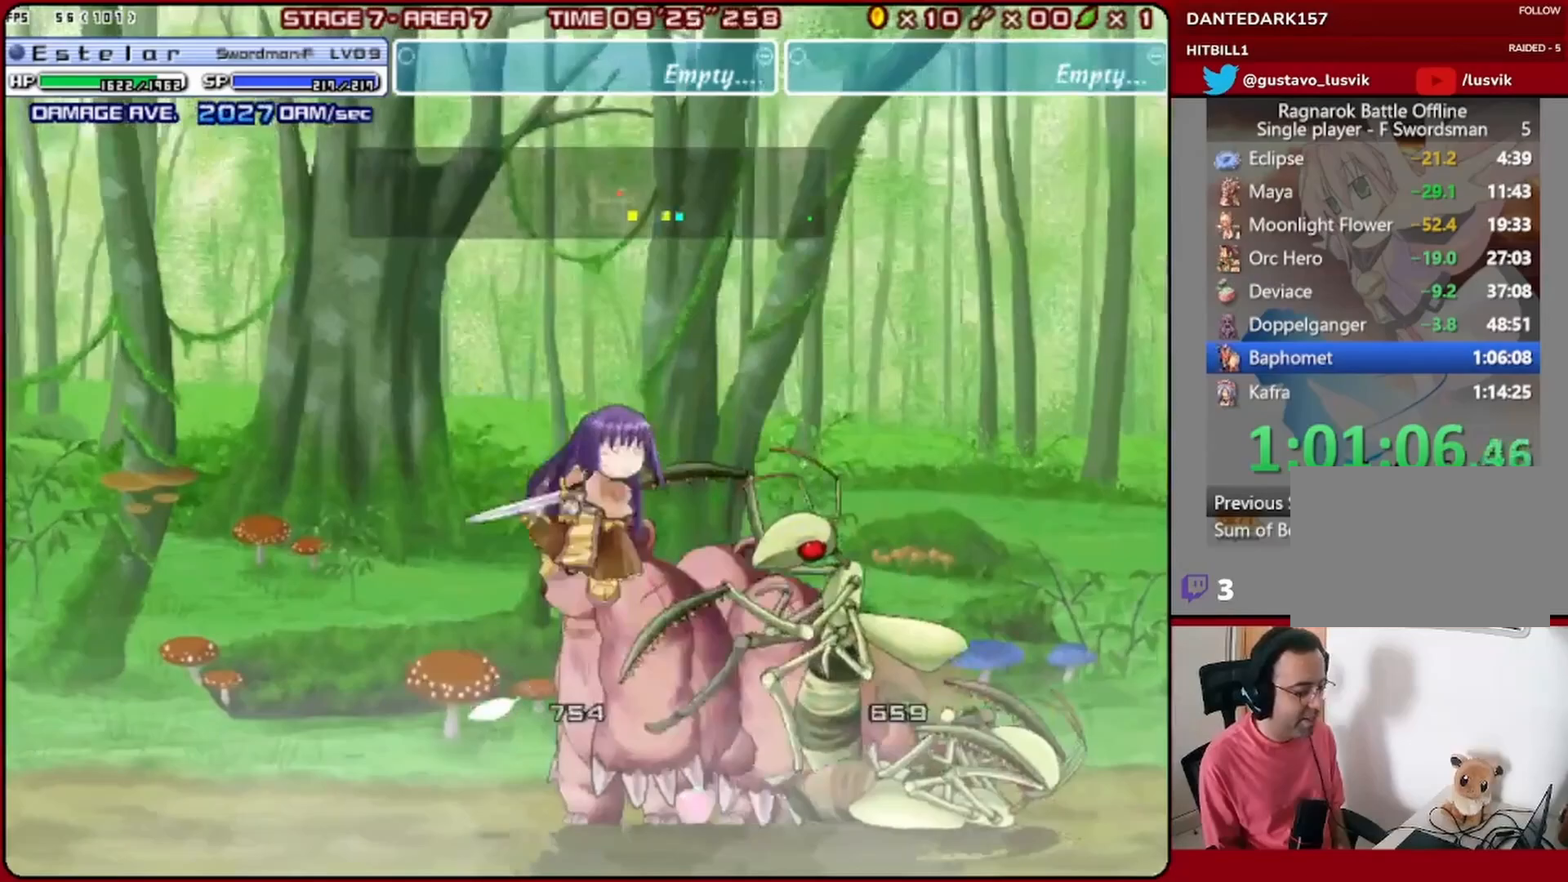
{"buttons": ["DPAD_RIGHT"], "left_stick": "center", "events": [[367, "DPAD_DOWN", "down"], [467, "DPAD_RIGHT", "down"], [467, "SQUARE", "down"], [500, "DPAD_DOWN", "up"], [500, "SQUARE", "up"]]}
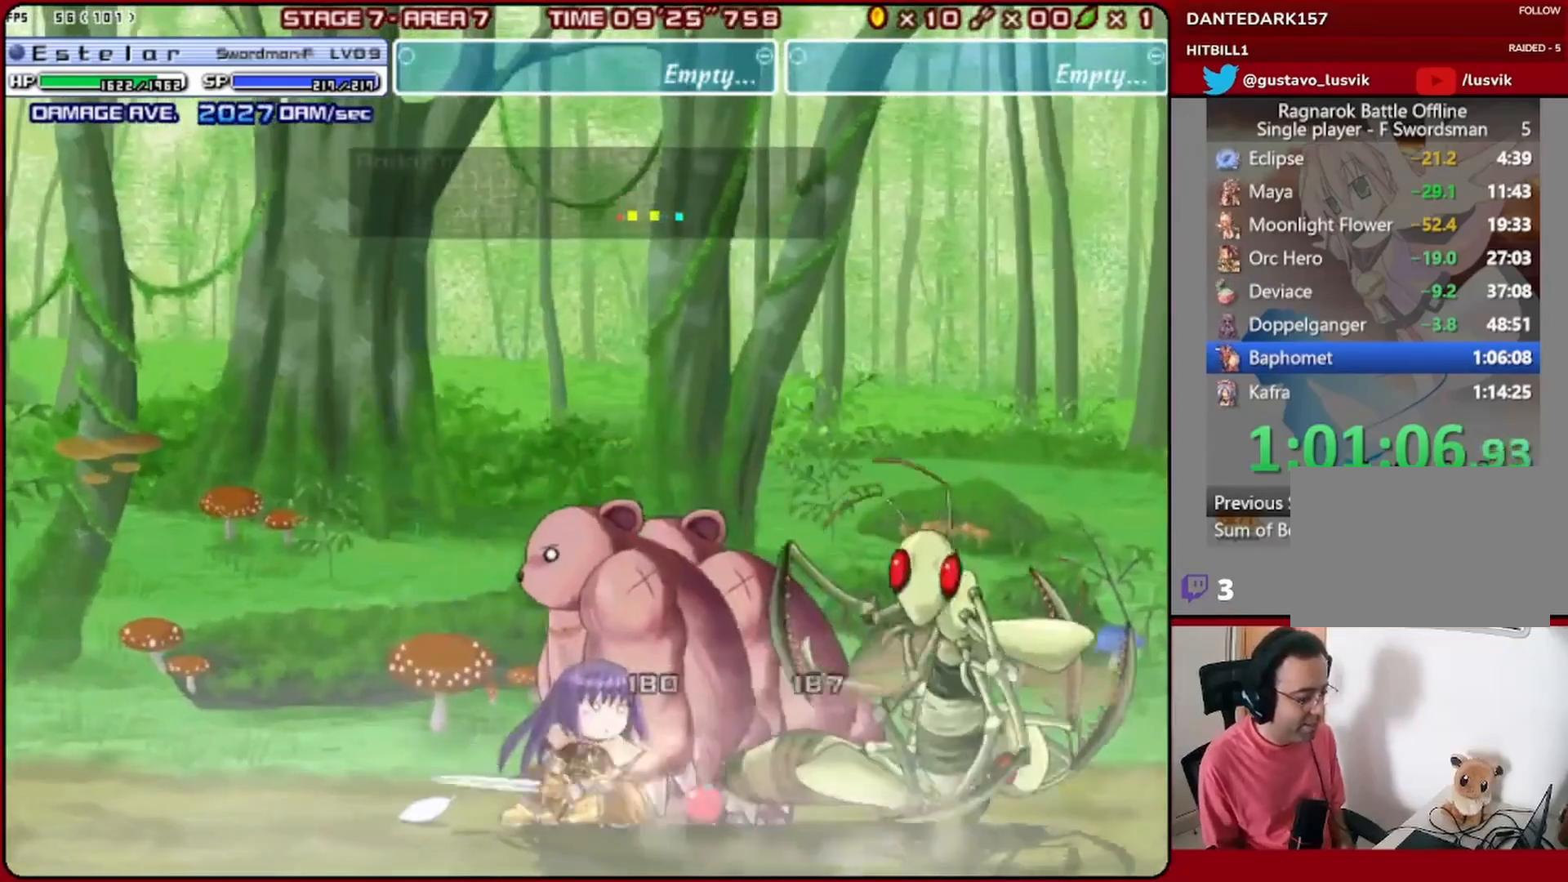
{"buttons": ["SQUARE", "DPAD_DOWN"], "left_stick": "center", "events": [[67, "SQUARE", "down"], [167, "DPAD_DOWN", "down"], [167, "SQUARE", "up"], [200, "DPAD_RIGHT", "up"], [200, "SQUARE", "down"], [267, "DPAD_DOWN", "up"], [267, "DPAD_RIGHT", "down"], [300, "SQUARE", "up"], [367, "SQUARE", "down"], [433, "DPAD_RIGHT", "up"], [433, "SQUARE", "up"], [500, "DPAD_DOWN", "down"], [500, "SQUARE", "down"]]}
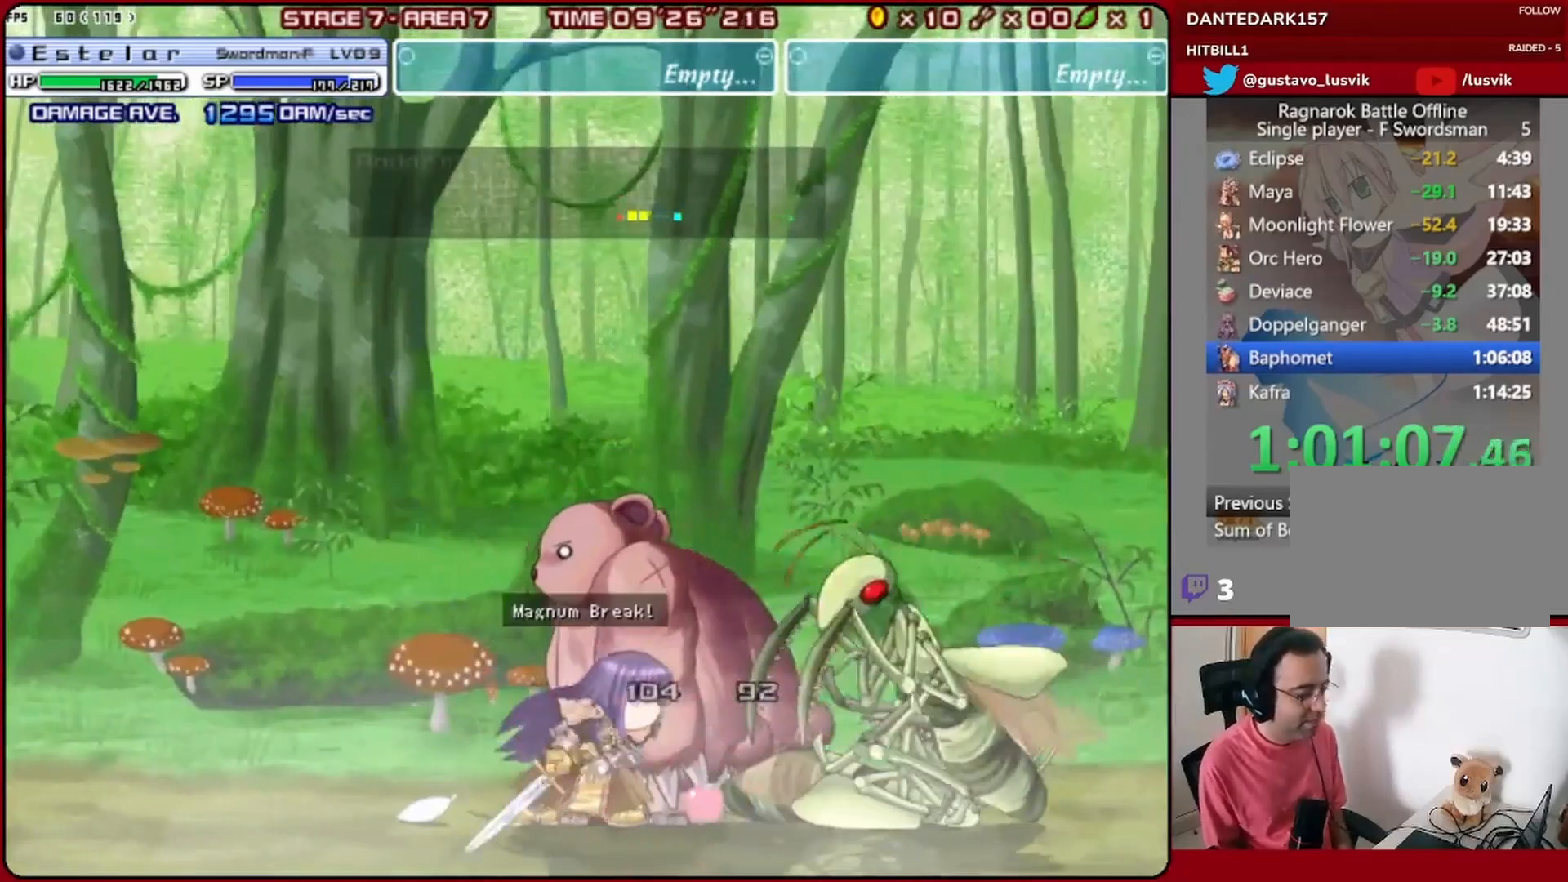
{"buttons": ["SQUARE"], "left_stick": "center", "events": [[33, "DPAD_RIGHT", "down"], [67, "DPAD_DOWN", "up"], [67, "SQUARE", "up"], [133, "SQUARE", "down"], [200, "DPAD_RIGHT", "up"], [233, "SQUARE", "up"], [333, "SQUARE", "down"], [367, "SQUARE", "up"], [433, "SQUARE", "down"]]}